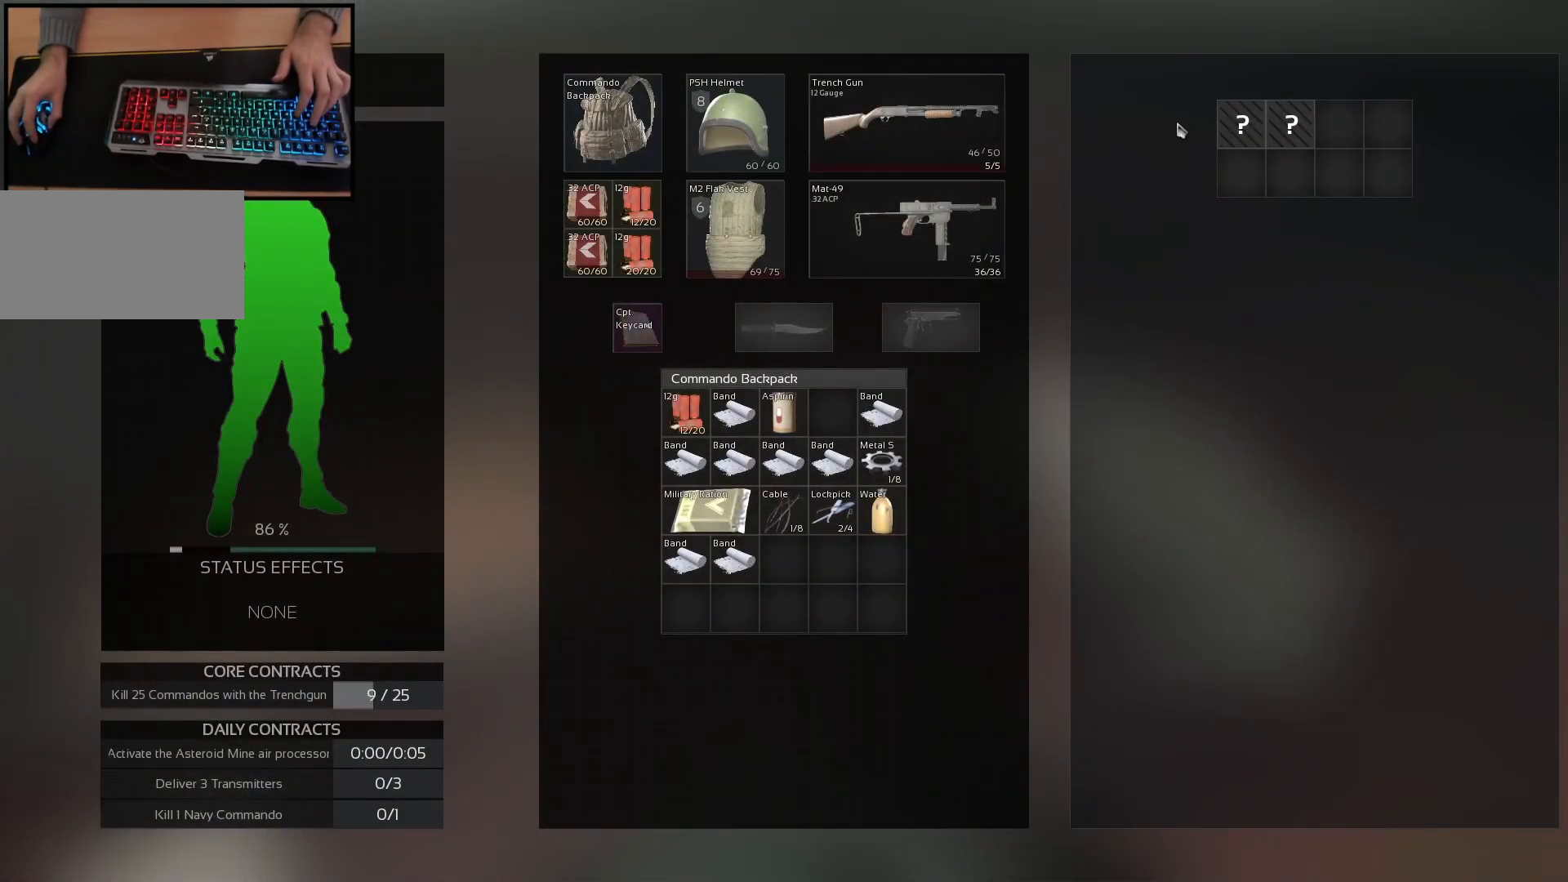
Gameplay with keyboard and mouse; each line is a JSON object with the keys and mouse buttons held at the frame after it. "events" lists presses ("down") and releases ("up") of "a", "ctrl", "d", "e", "q", "s", "shift", "space", "w", "mouse_left", "mouse_wheel", "mouse_right", "mouse_mb4" and "mouse_mb5" between this image and that frame as [ms after this image, input, new state], when the widget could be followed in between. "mouse_left", "mouse_wheel", "mouse_right", "mouse_mb4", "mouse_mb5" = the "left", "wheel", "right", "mb4", "mb5" buttons of the "mouse" list. No other keys are recorded. "wheel" means that the mouse wheel is clicked or scrolled. Mouse movement is not recorded.
{"keys": [], "mouse": [], "events": [[150, "mouse_left", "down"], [251, "mouse_left", "up"], [367, "mouse_left", "down"], [467, "mouse_left", "up"]]}
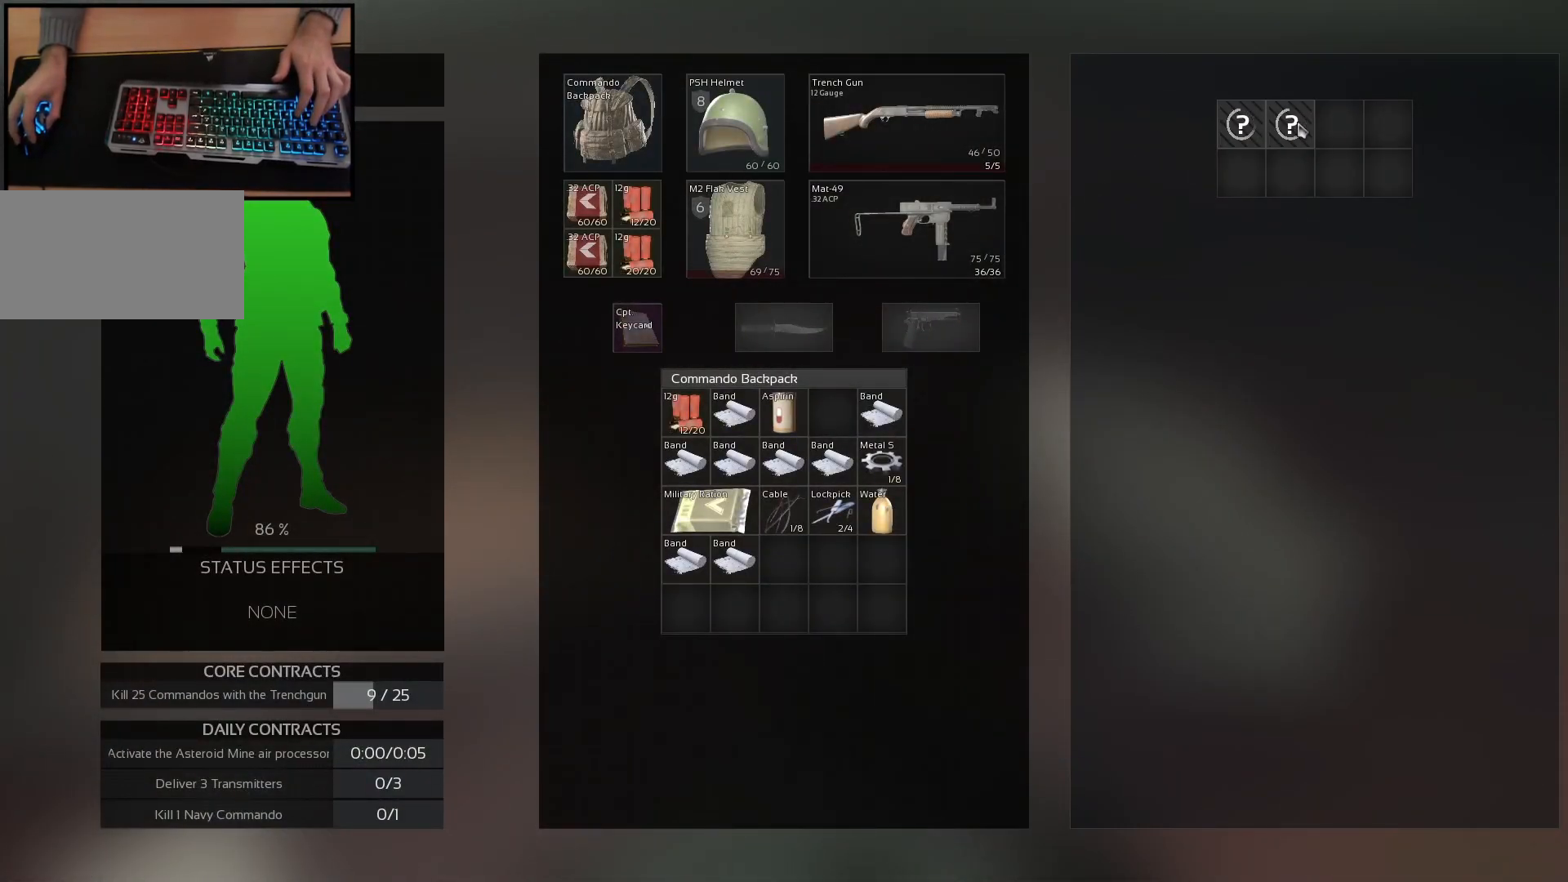
{"keys": [], "mouse": [], "events": []}
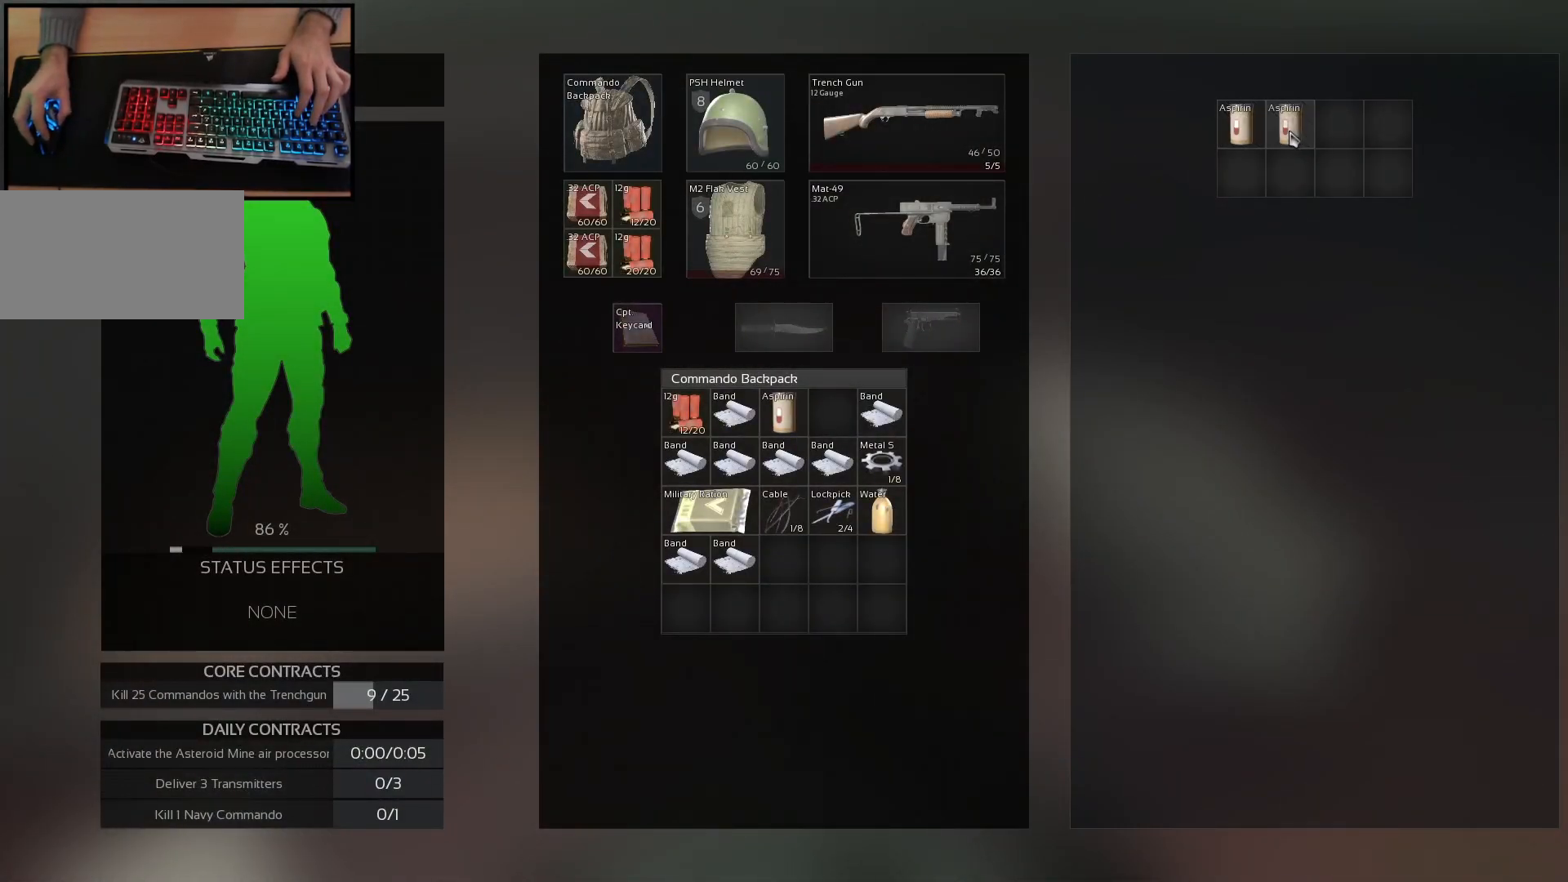
{"keys": ["ctrl"], "mouse": ["left"], "events": [[150, "ctrl", "down"], [317, "mouse_left", "down"], [401, "mouse_left", "up"], [501, "mouse_left", "down"]]}
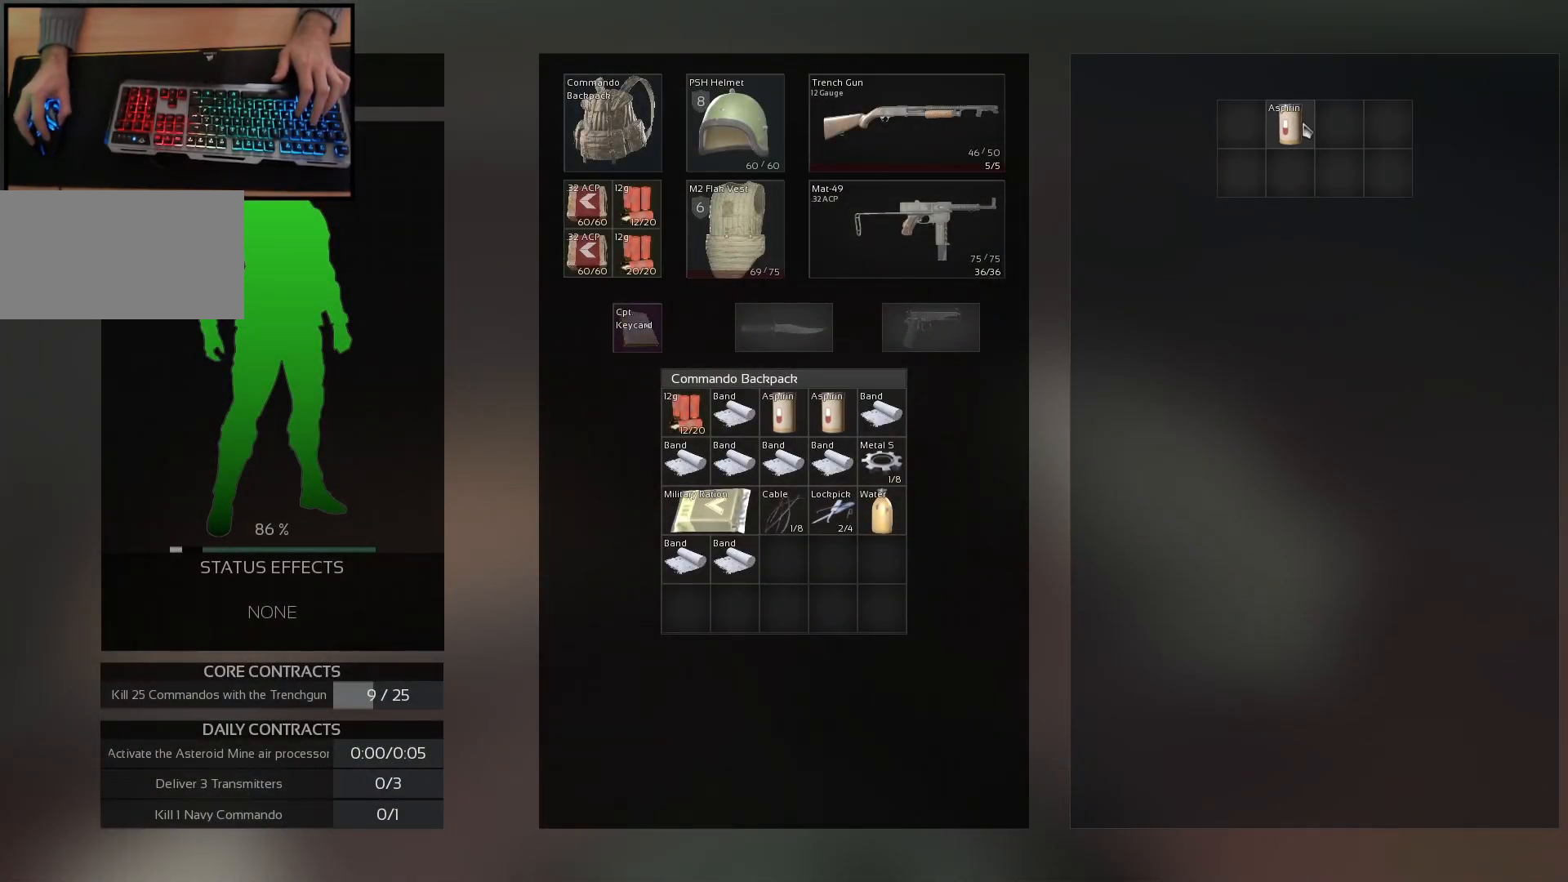
{"keys": ["a", "w"], "mouse": [], "events": [[83, "mouse_left", "up"], [183, "ctrl", "up"], [383, "w", "down"], [500, "a", "down"]]}
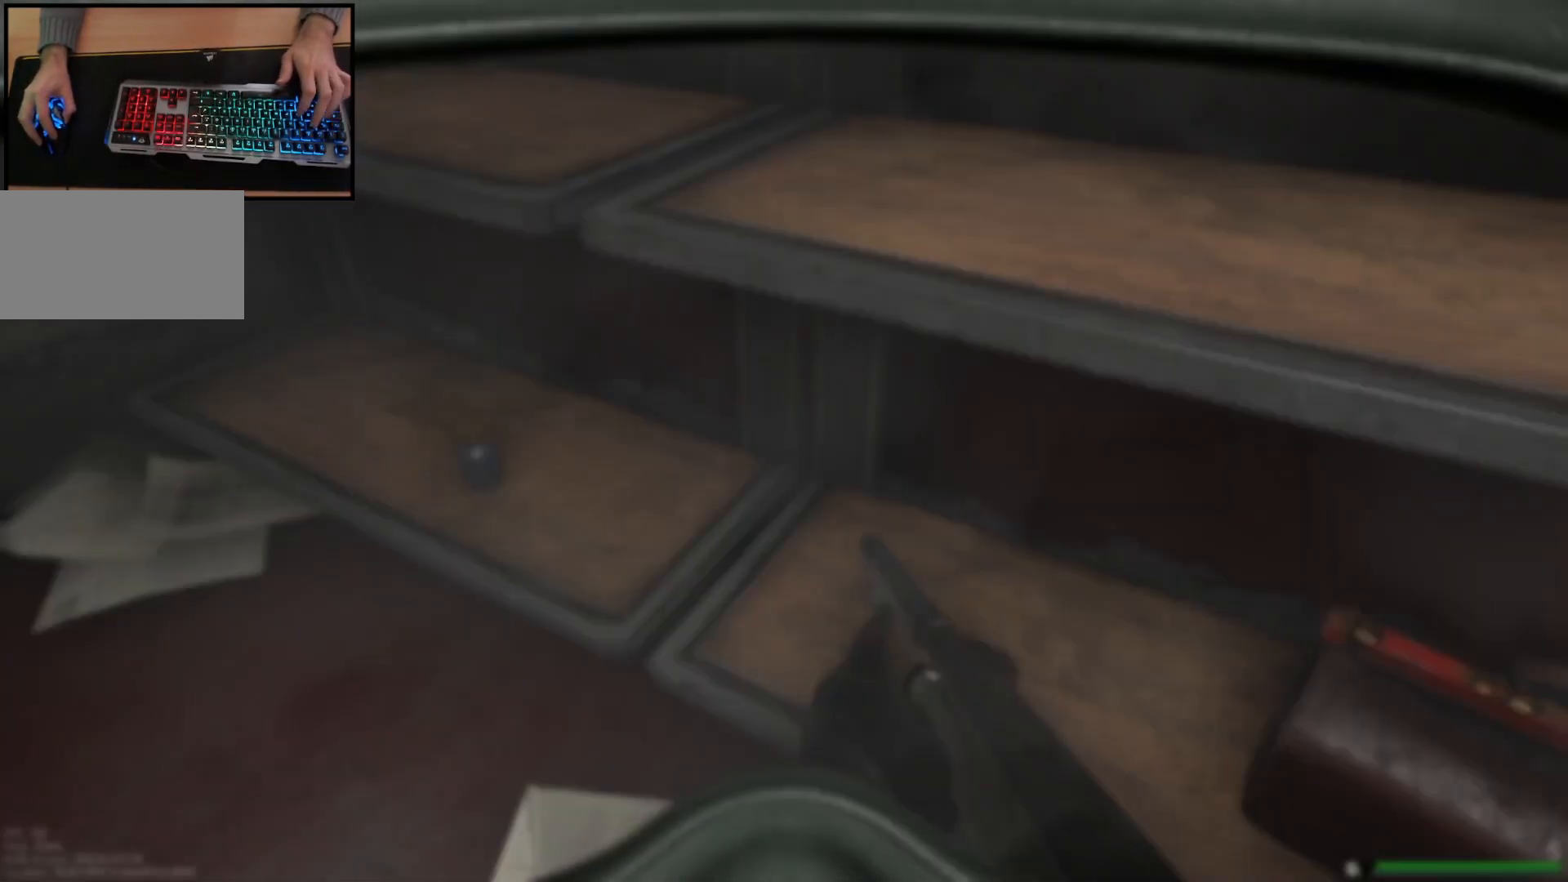
{"keys": [], "mouse": [], "events": [[317, "w", "up"], [367, "a", "up"]]}
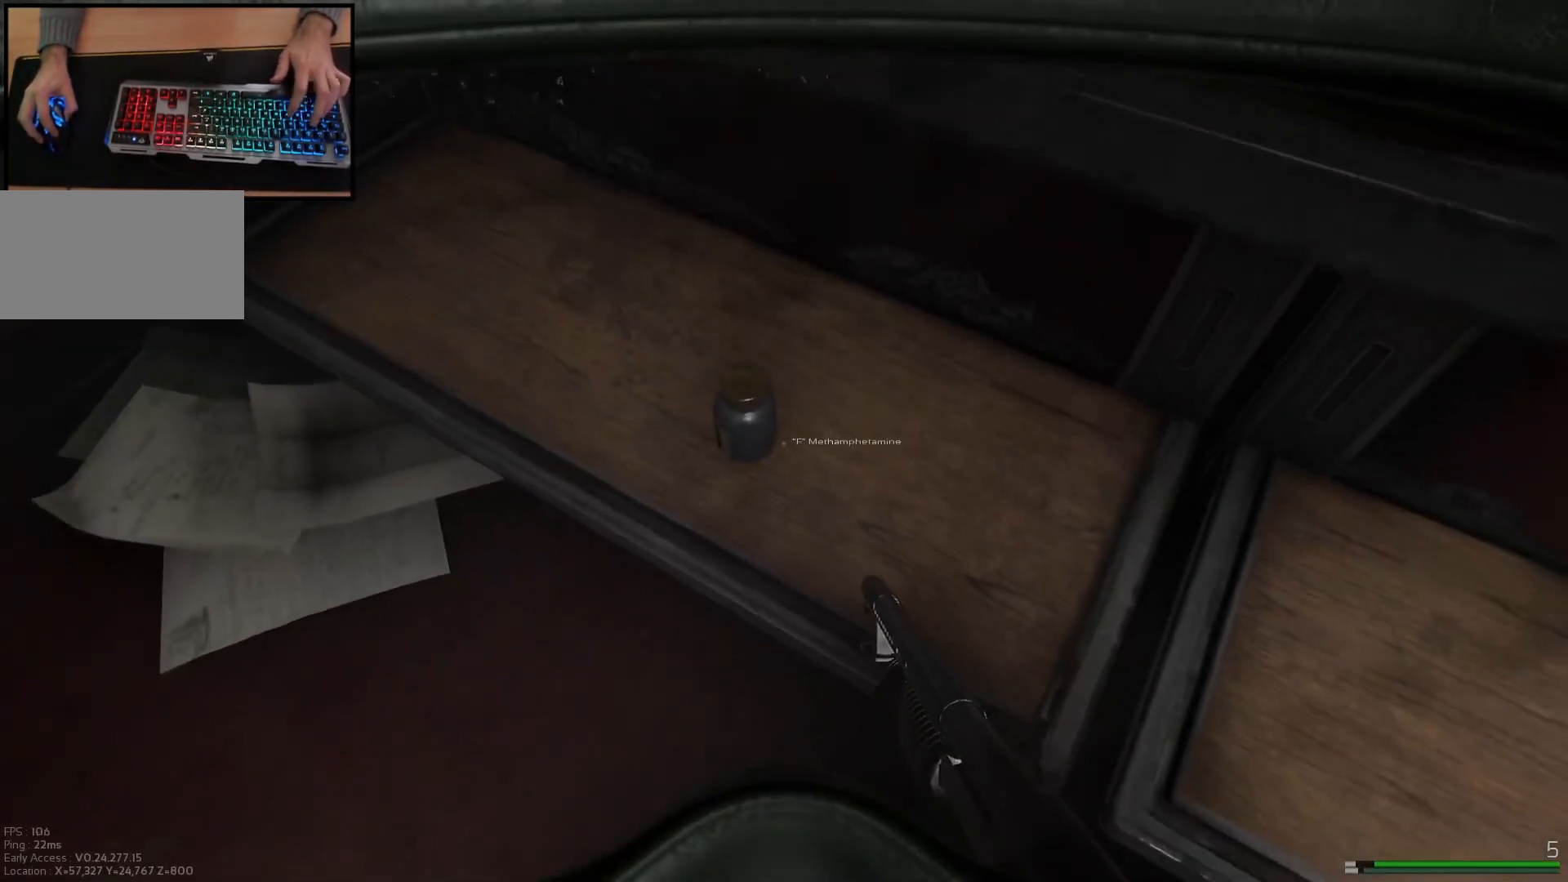
{"keys": [], "mouse": [], "events": []}
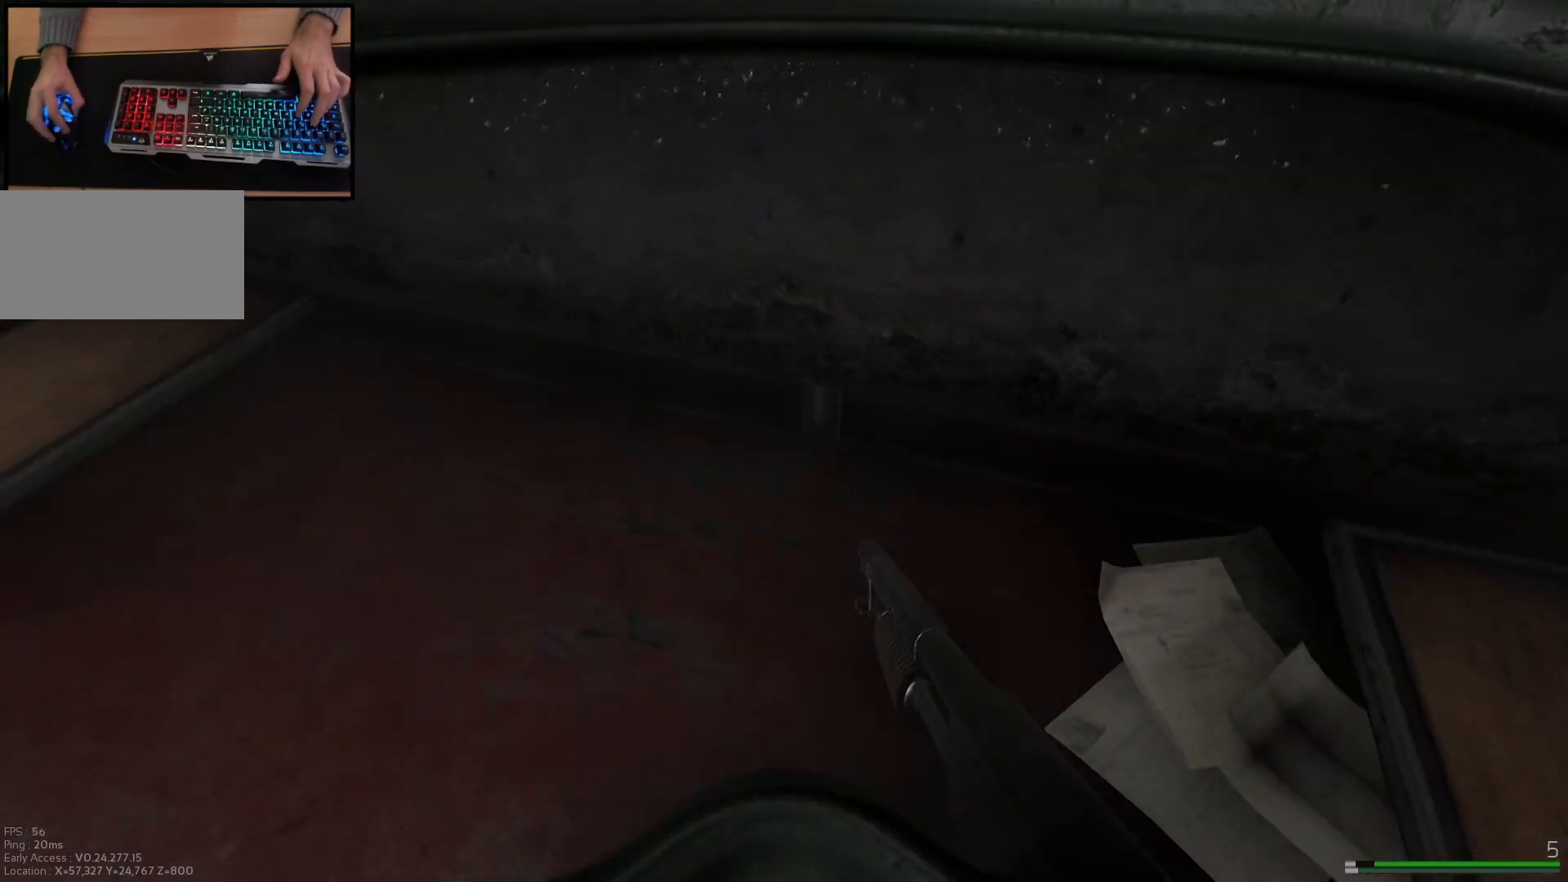
{"keys": ["w"], "mouse": [], "events": [[501, "w", "down"]]}
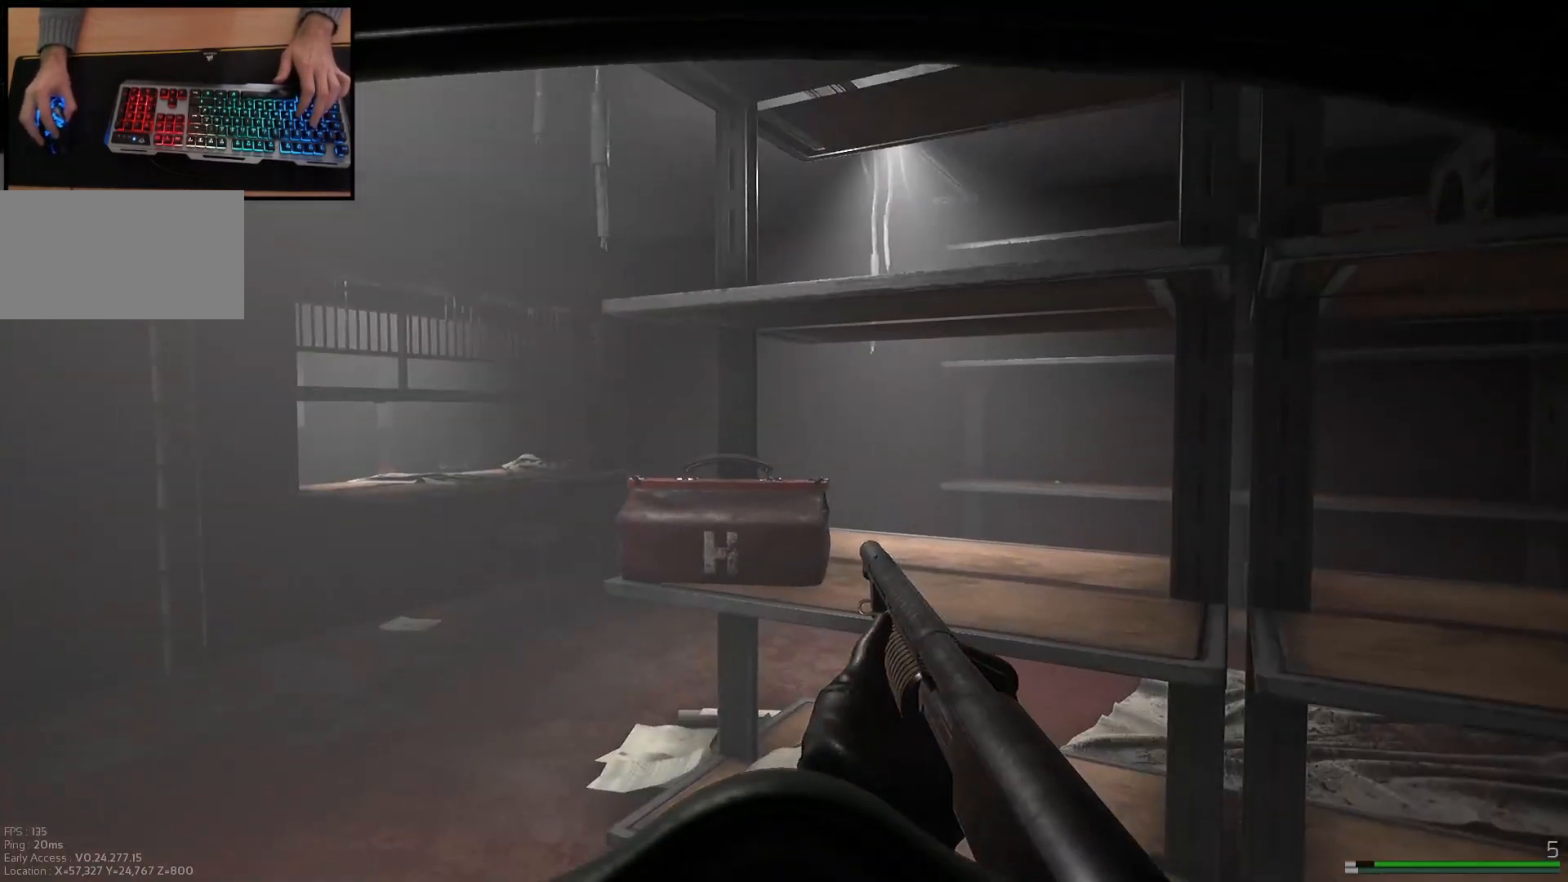
{"keys": [], "mouse": [], "events": [[283, "w", "up"]]}
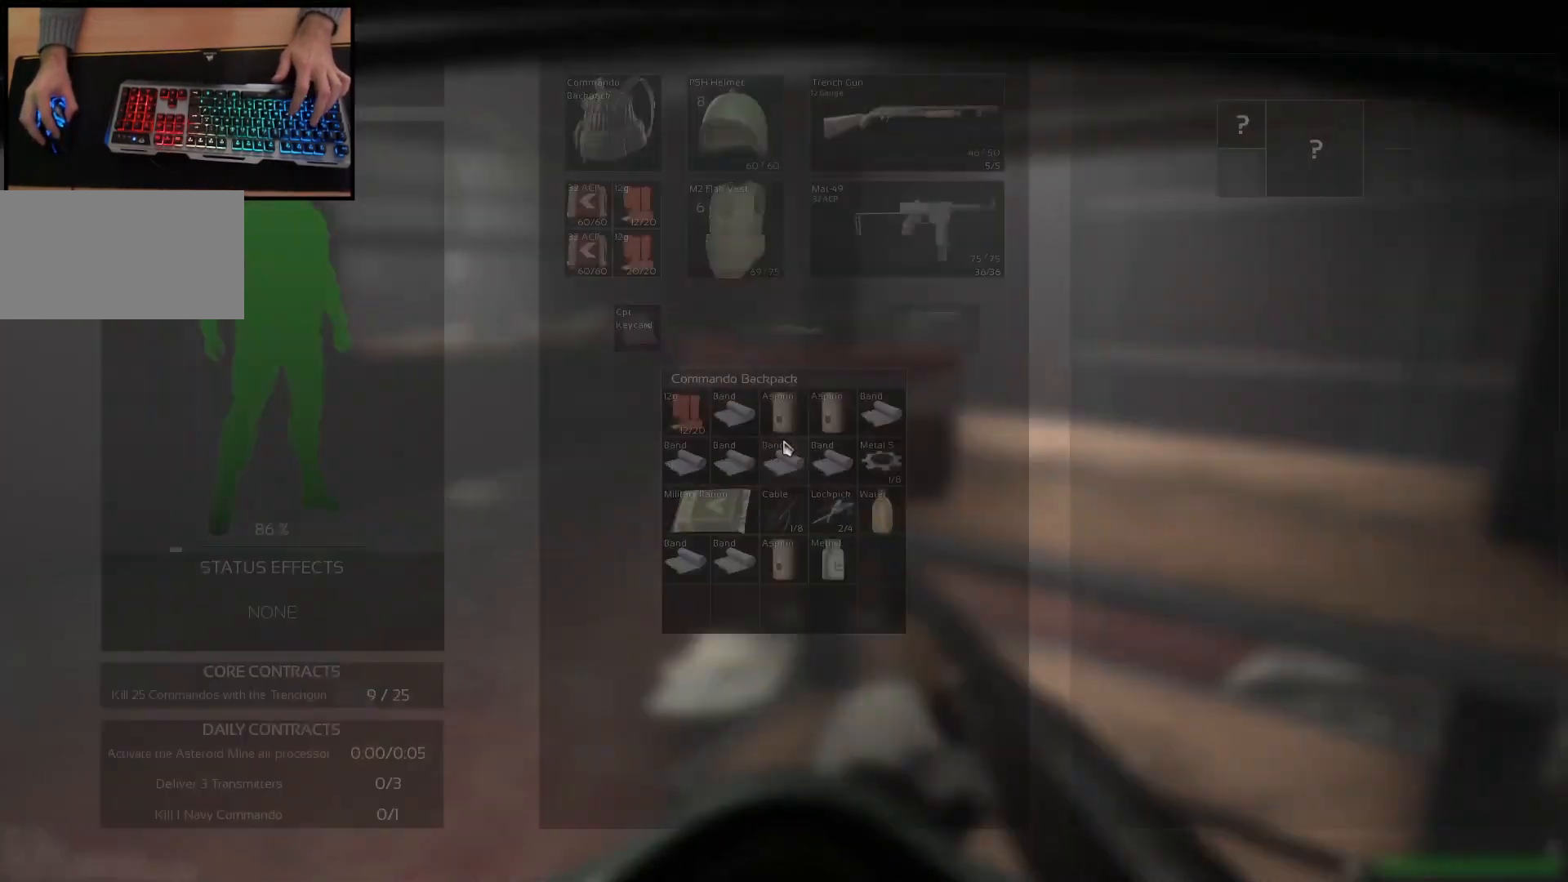
{"keys": [], "mouse": ["left"], "events": [[467, "mouse_left", "down"]]}
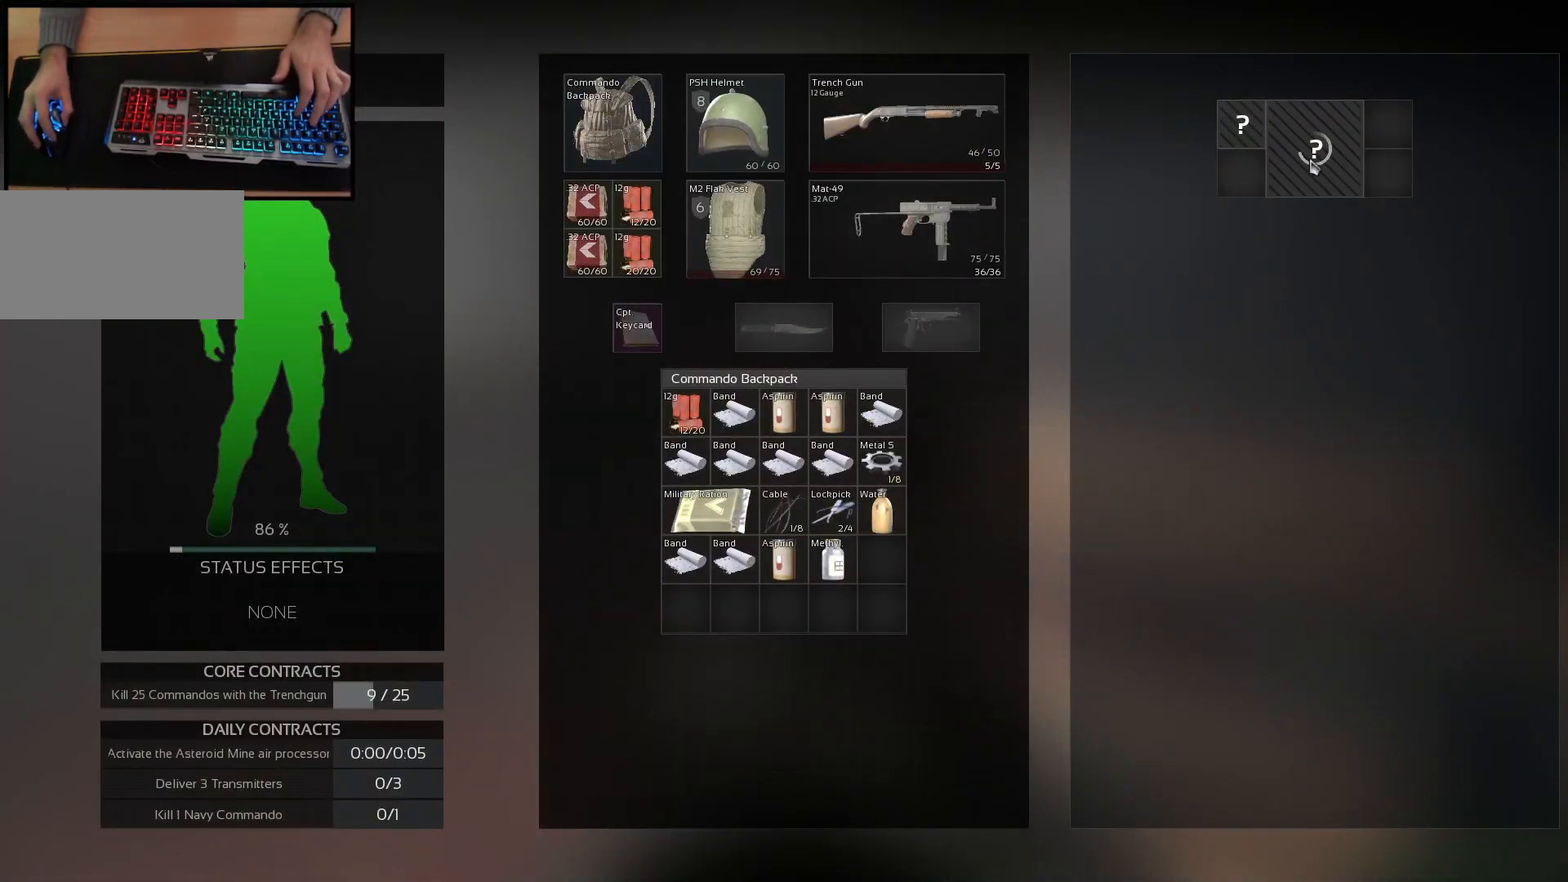
{"keys": [], "mouse": [], "events": [[33, "mouse_left", "up"], [200, "mouse_left", "down"], [283, "mouse_left", "up"]]}
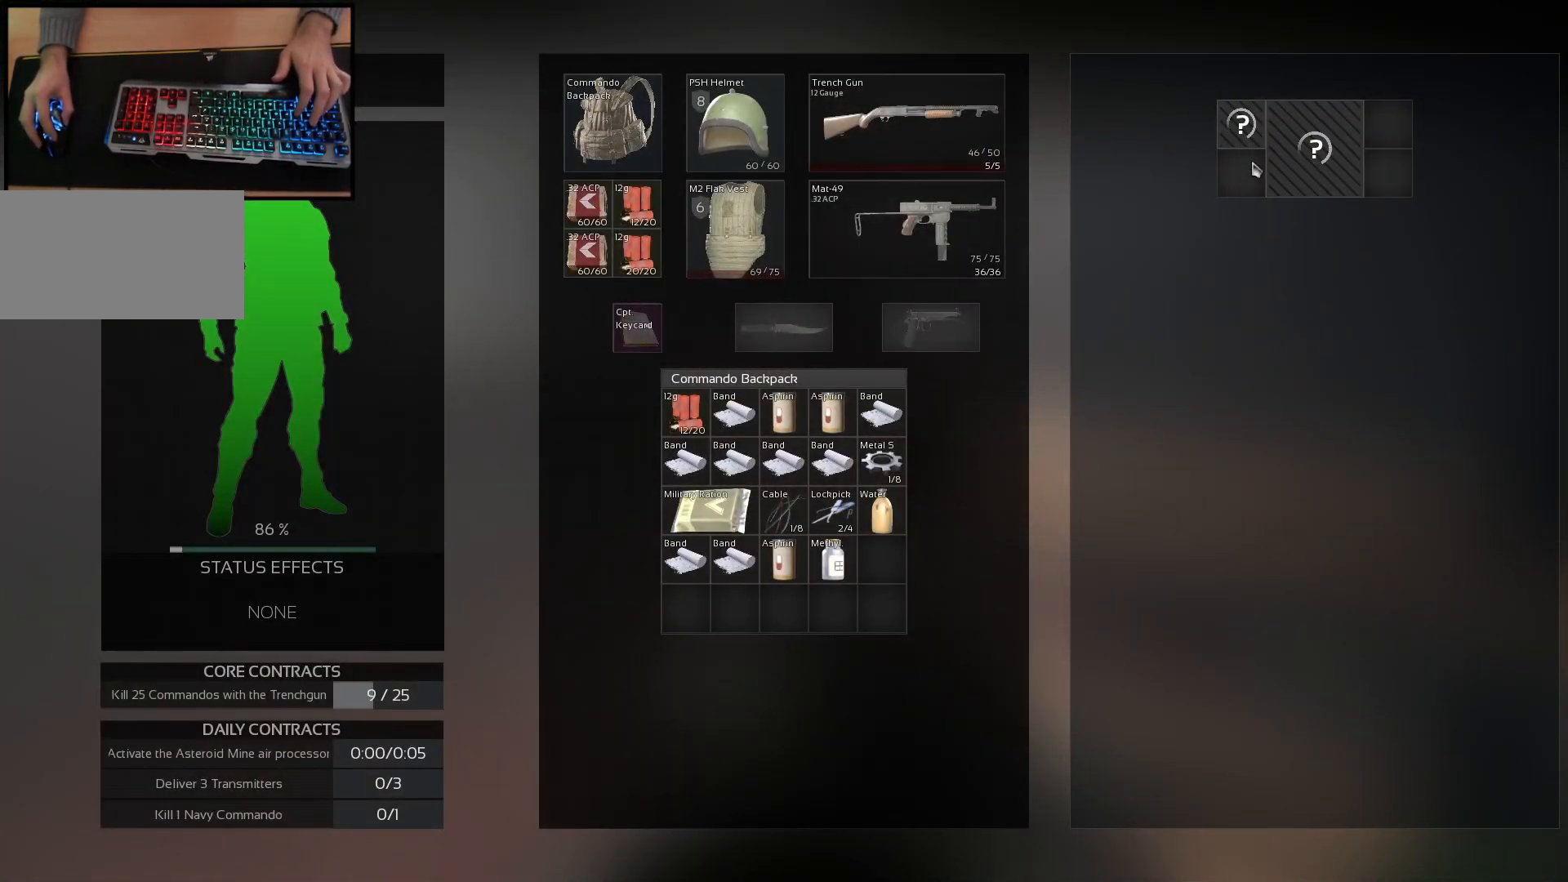
{"keys": [], "mouse": [], "events": []}
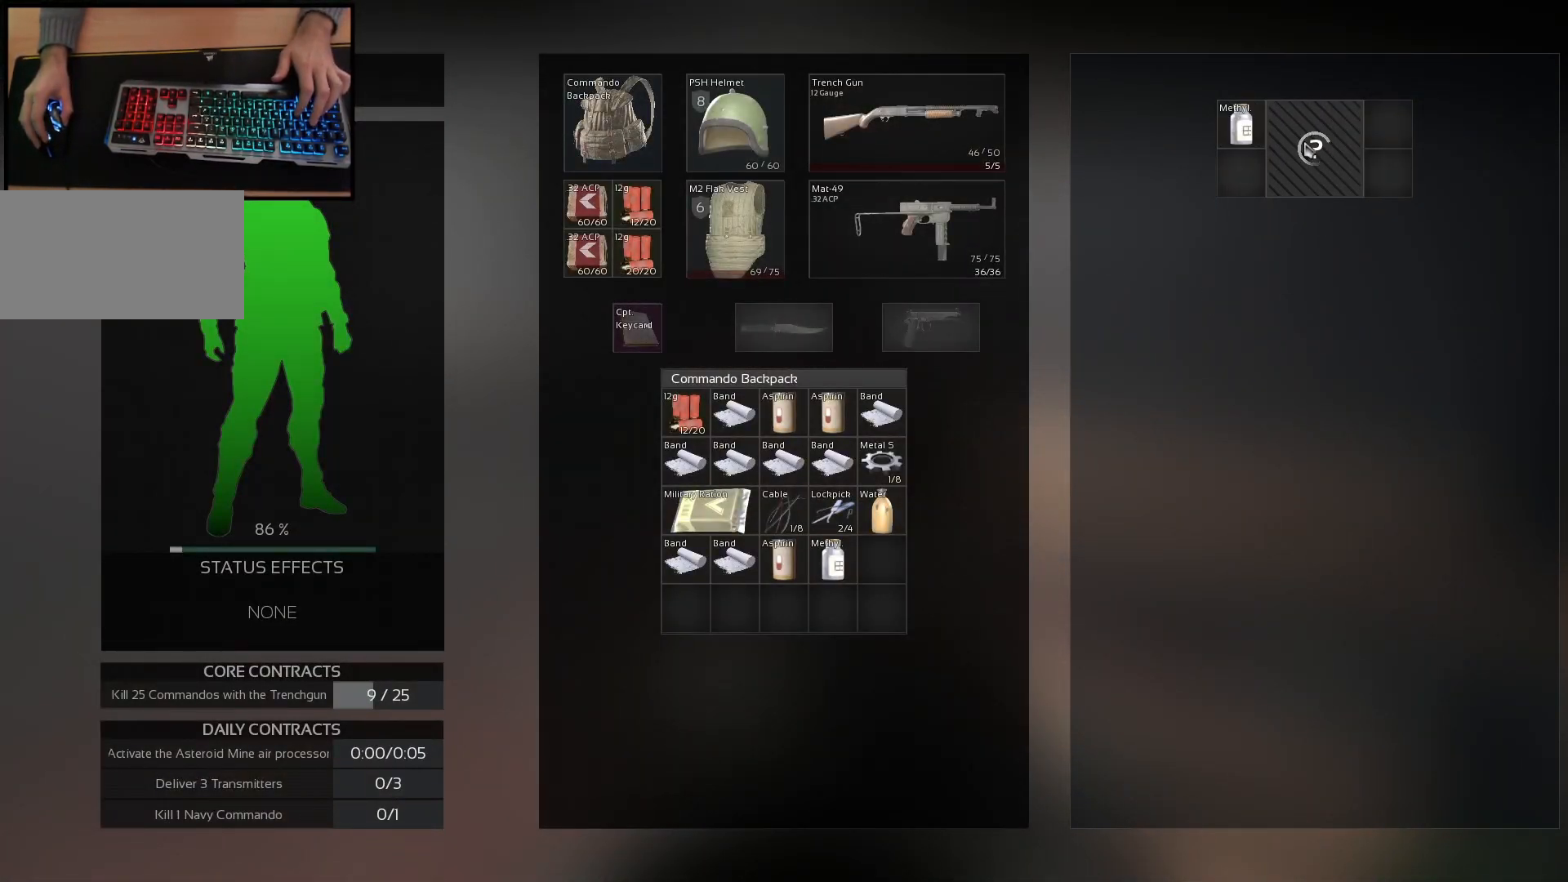
{"keys": [], "mouse": [], "events": []}
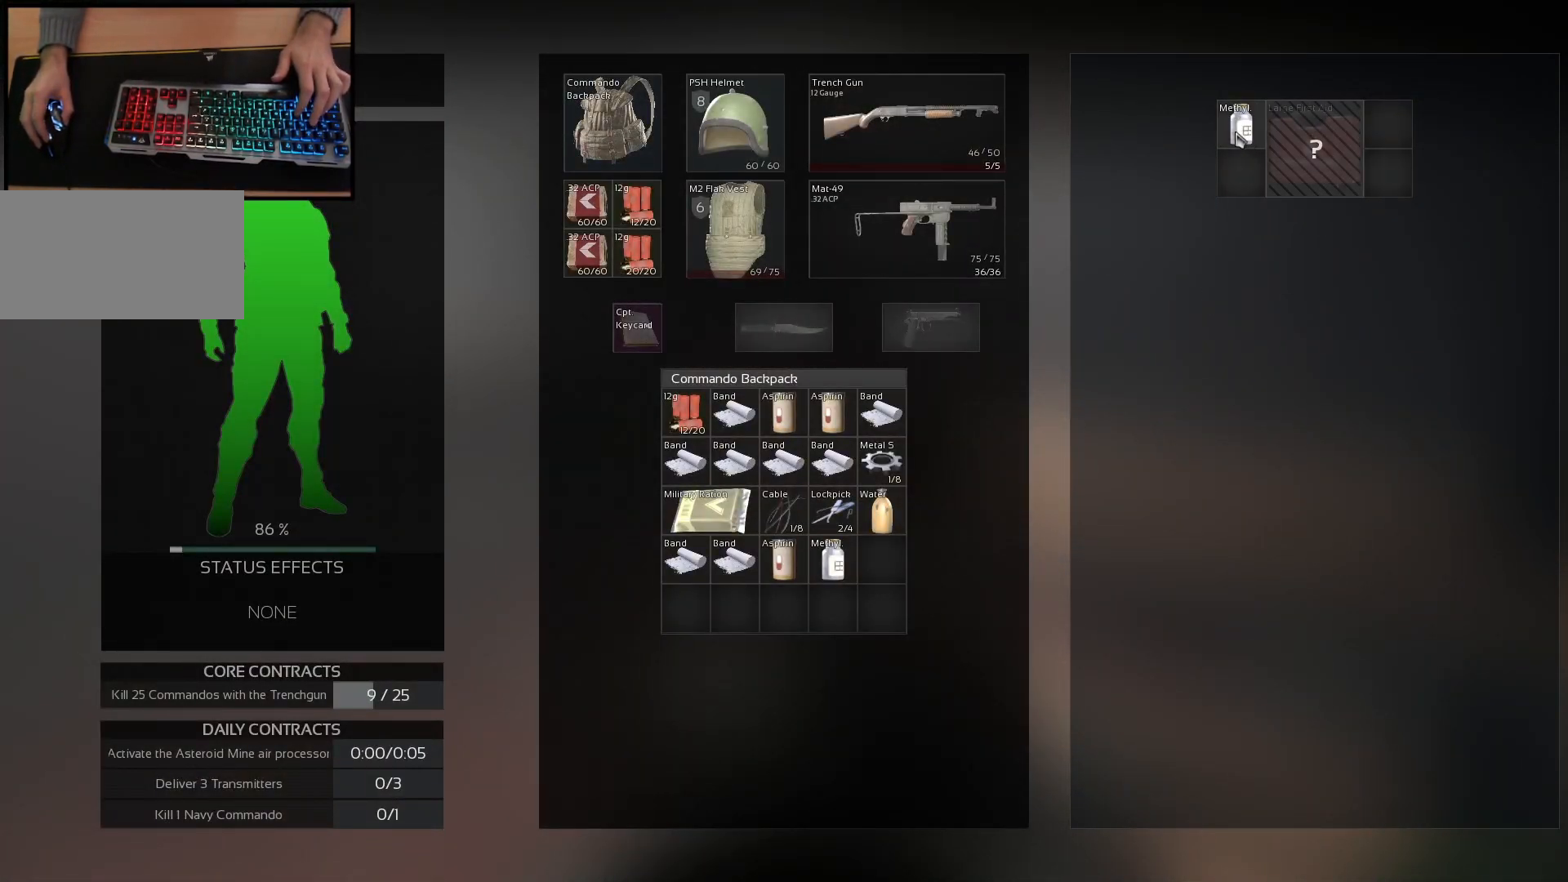
{"keys": [], "mouse": [], "events": [[401, "mouse_wheel", "down"], [484, "mouse_wheel", "up"]]}
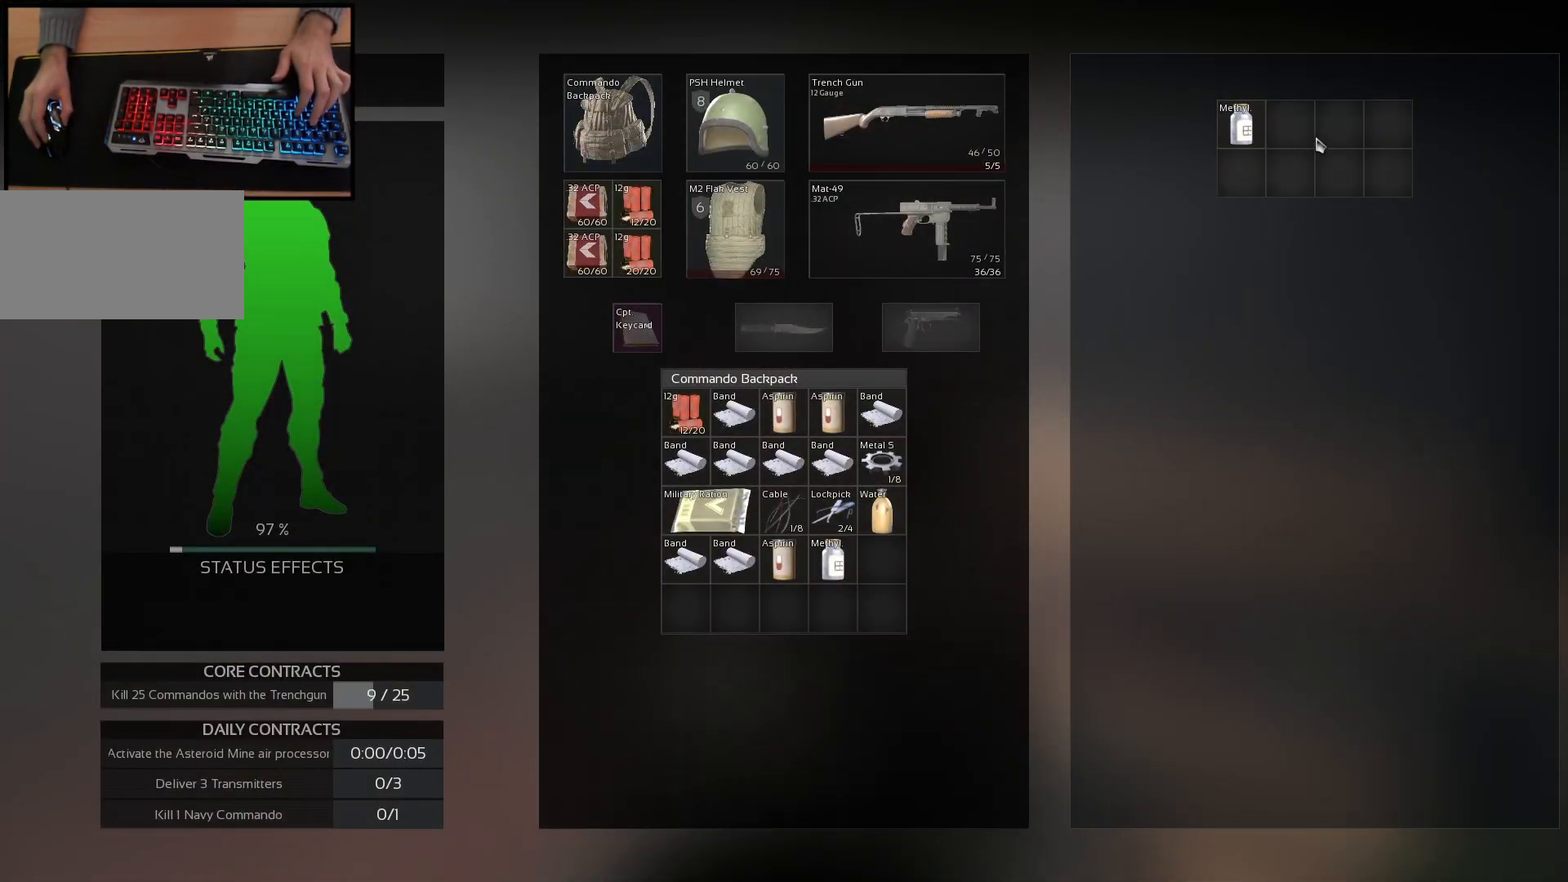
{"keys": ["ctrl"], "mouse": [], "events": [[233, "ctrl", "down"], [350, "mouse_left", "down"], [450, "mouse_left", "up"]]}
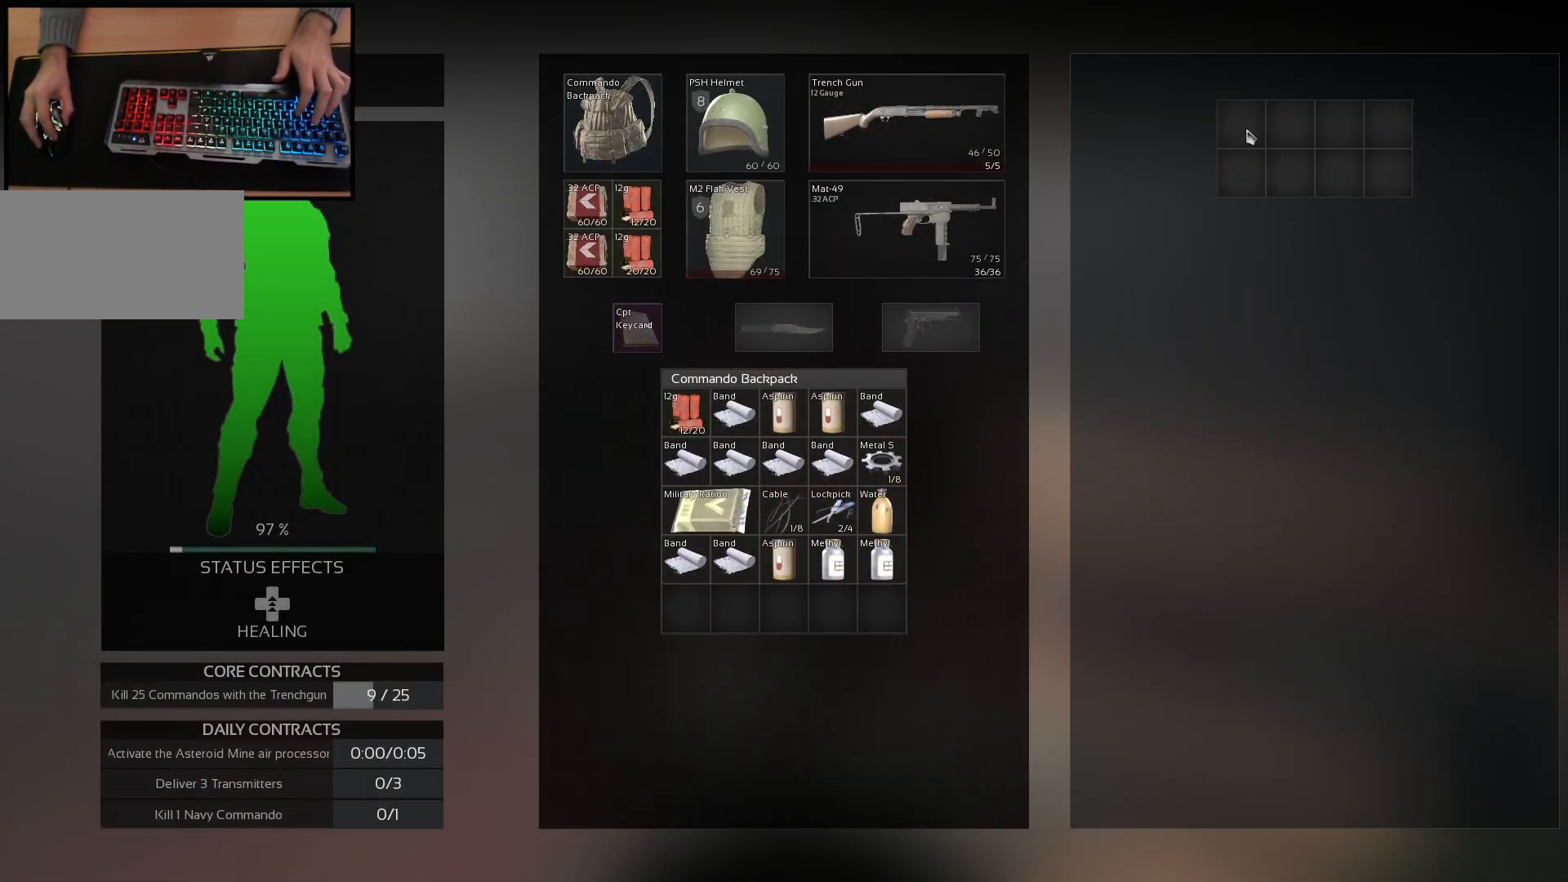
{"keys": ["shift", "w"], "mouse": [], "events": [[34, "ctrl", "up"], [267, "w", "down"], [467, "shift", "down"]]}
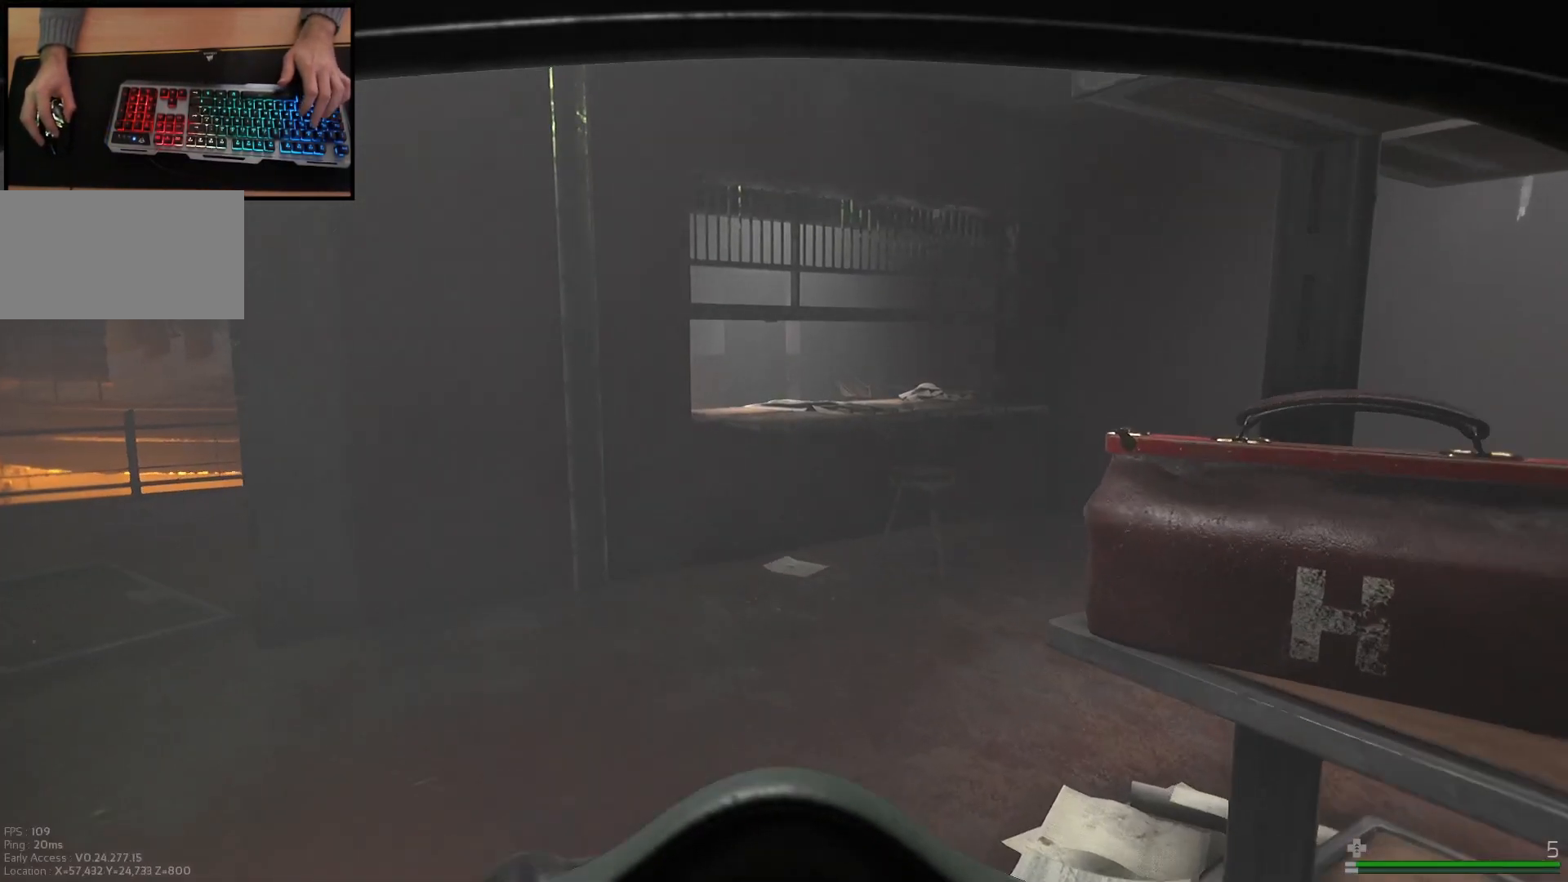
{"keys": [], "mouse": [], "events": [[283, "a", "down"], [400, "a", "up"], [400, "w", "up"], [500, "shift", "up"]]}
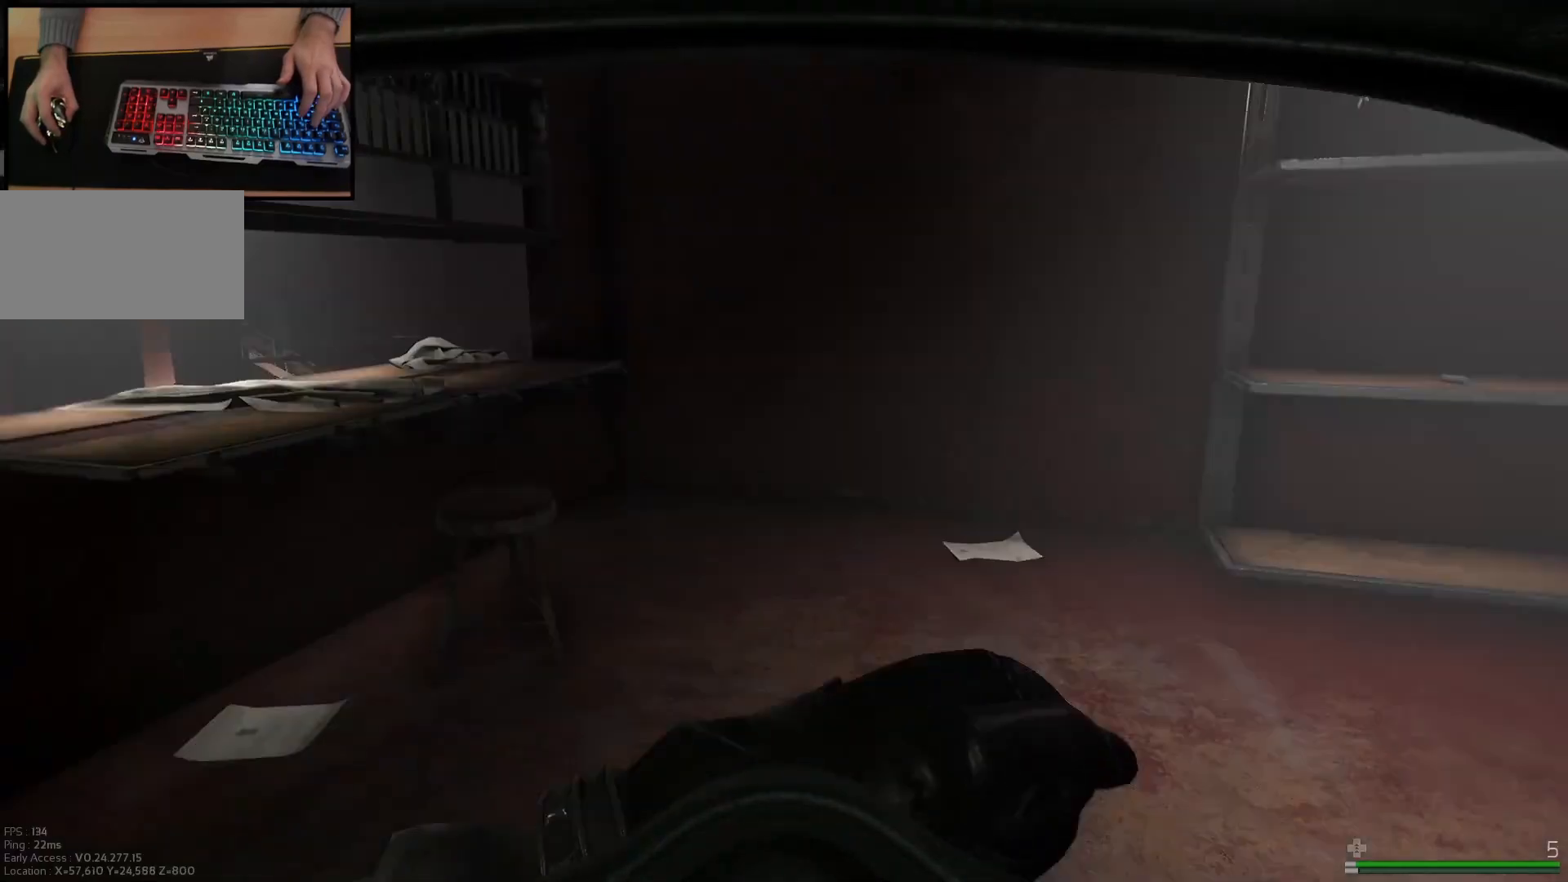
{"keys": ["a"], "mouse": [], "events": [[17, "a", "down"], [184, "a", "up"], [401, "a", "down"]]}
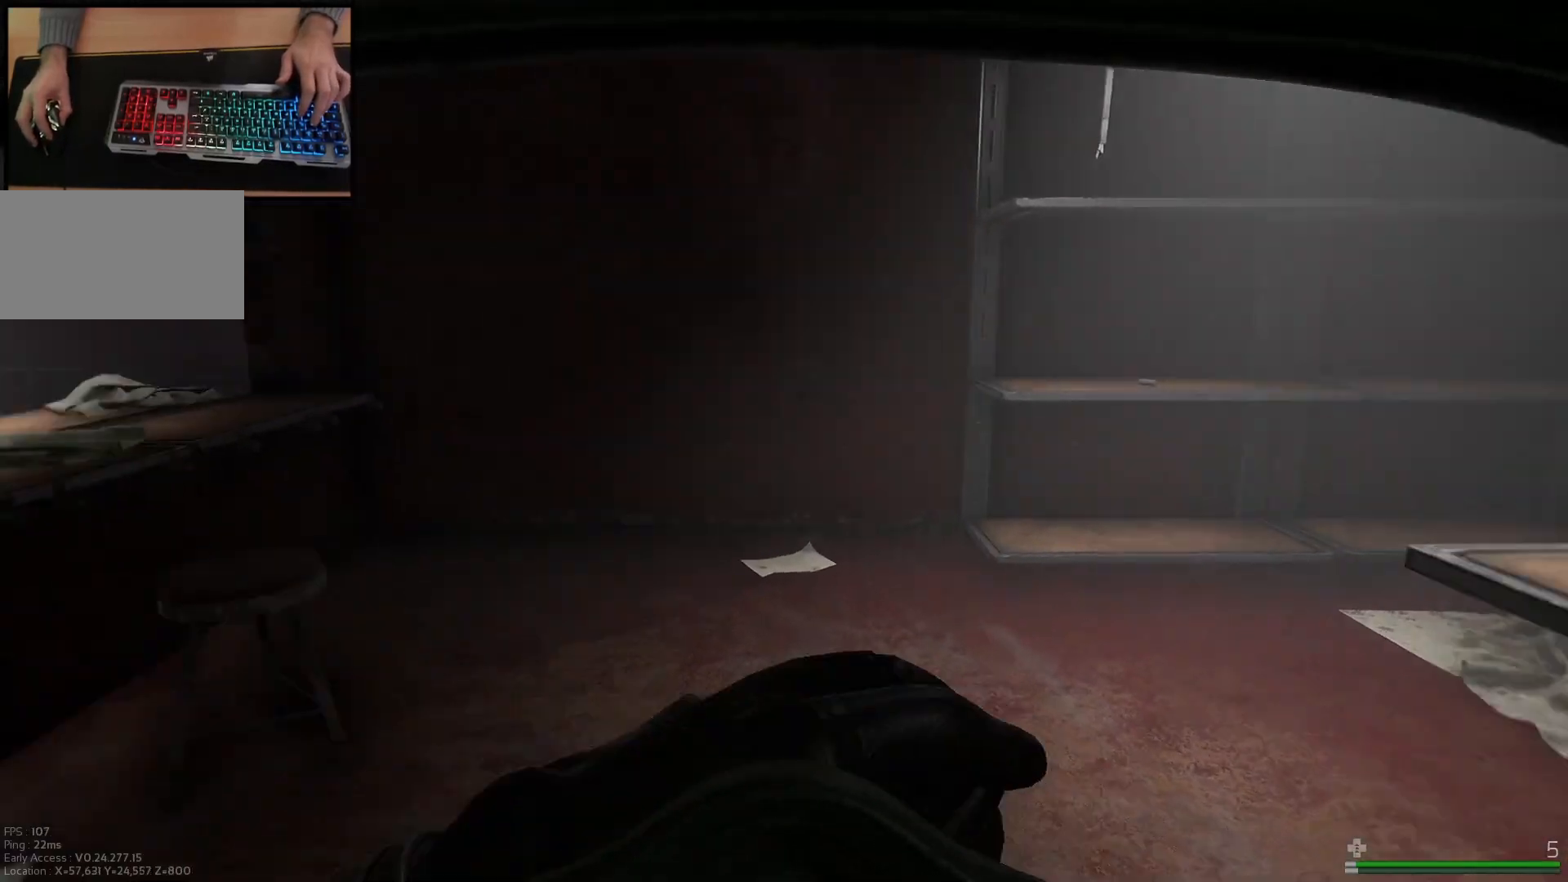
{"keys": ["shift", "w"], "mouse": [], "events": [[50, "w", "down"], [217, "shift", "down"], [333, "a", "up"]]}
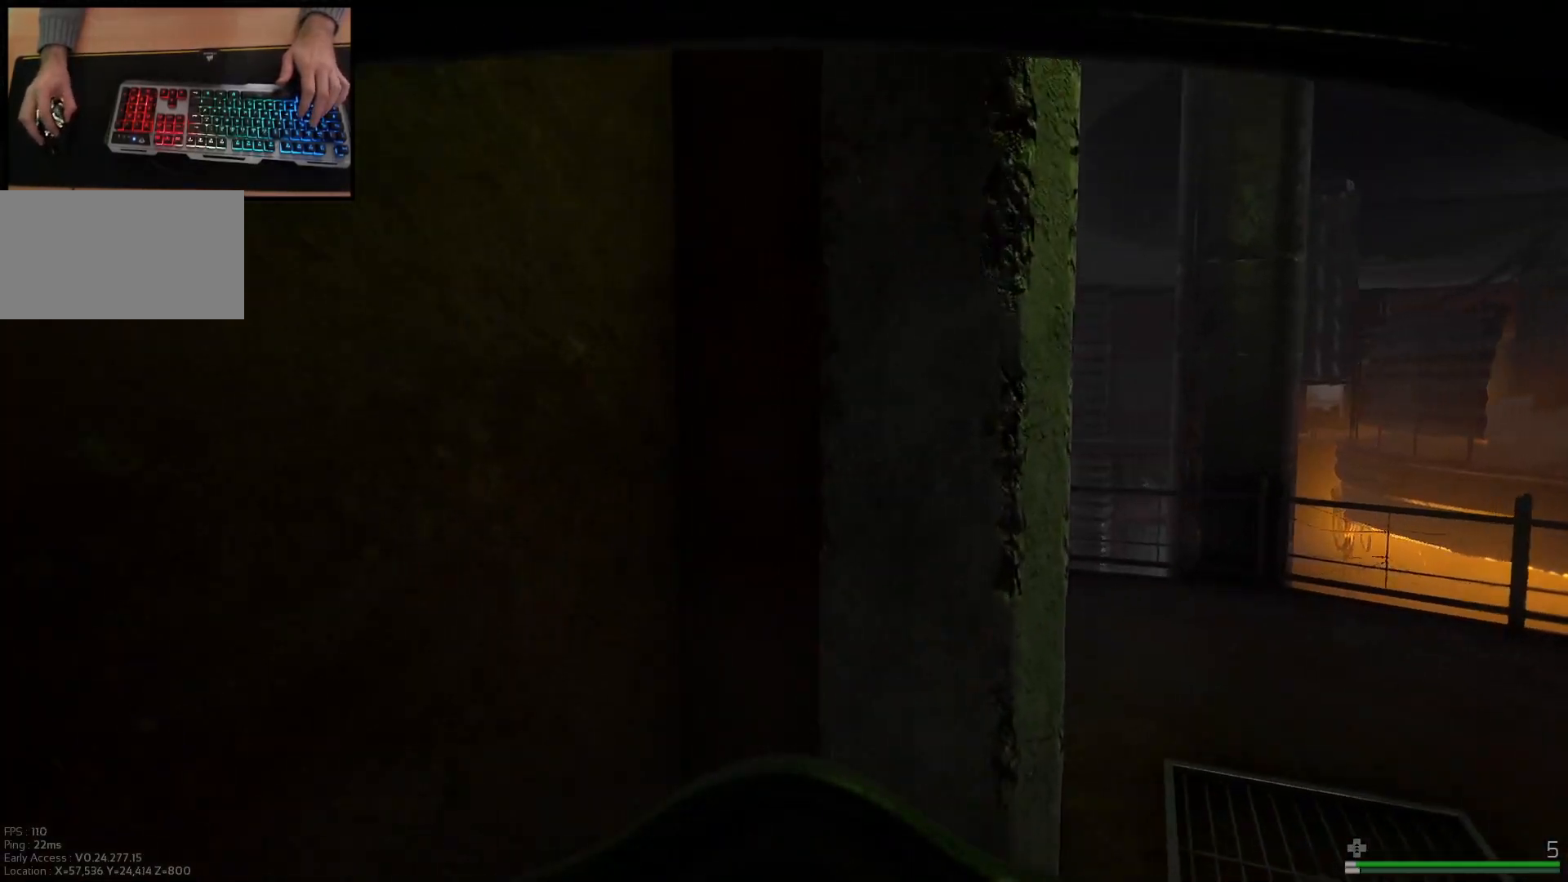
{"keys": ["a", "shift", "w"], "mouse": [], "events": [[34, "d", "down"], [317, "d", "up"], [401, "a", "down"]]}
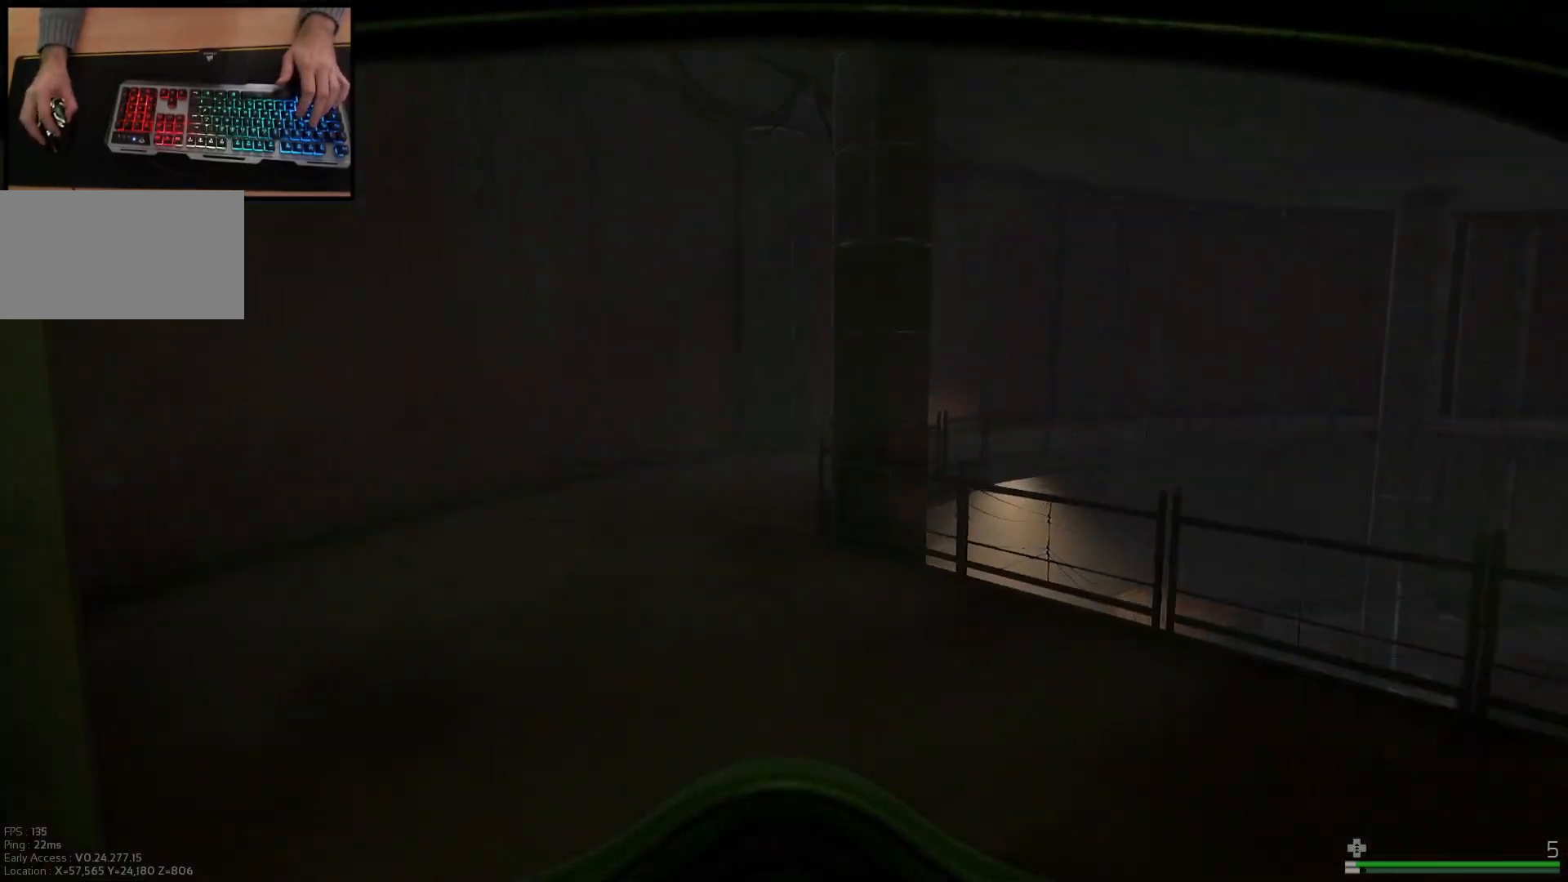
{"keys": ["a", "shift", "w"], "mouse": [], "events": []}
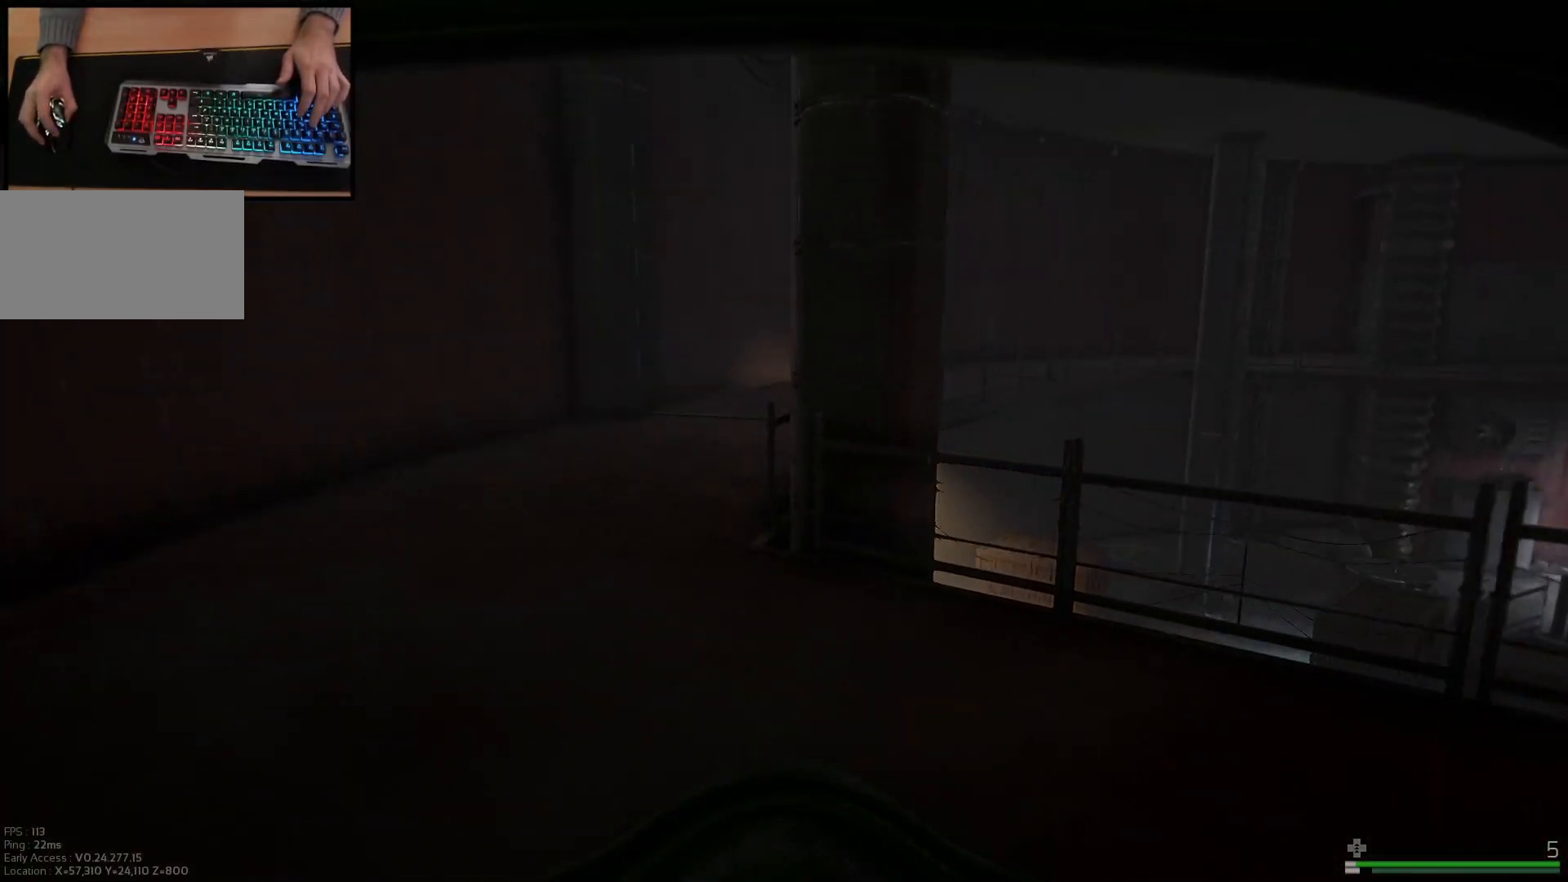
{"keys": ["a", "shift", "w"], "mouse": [], "events": []}
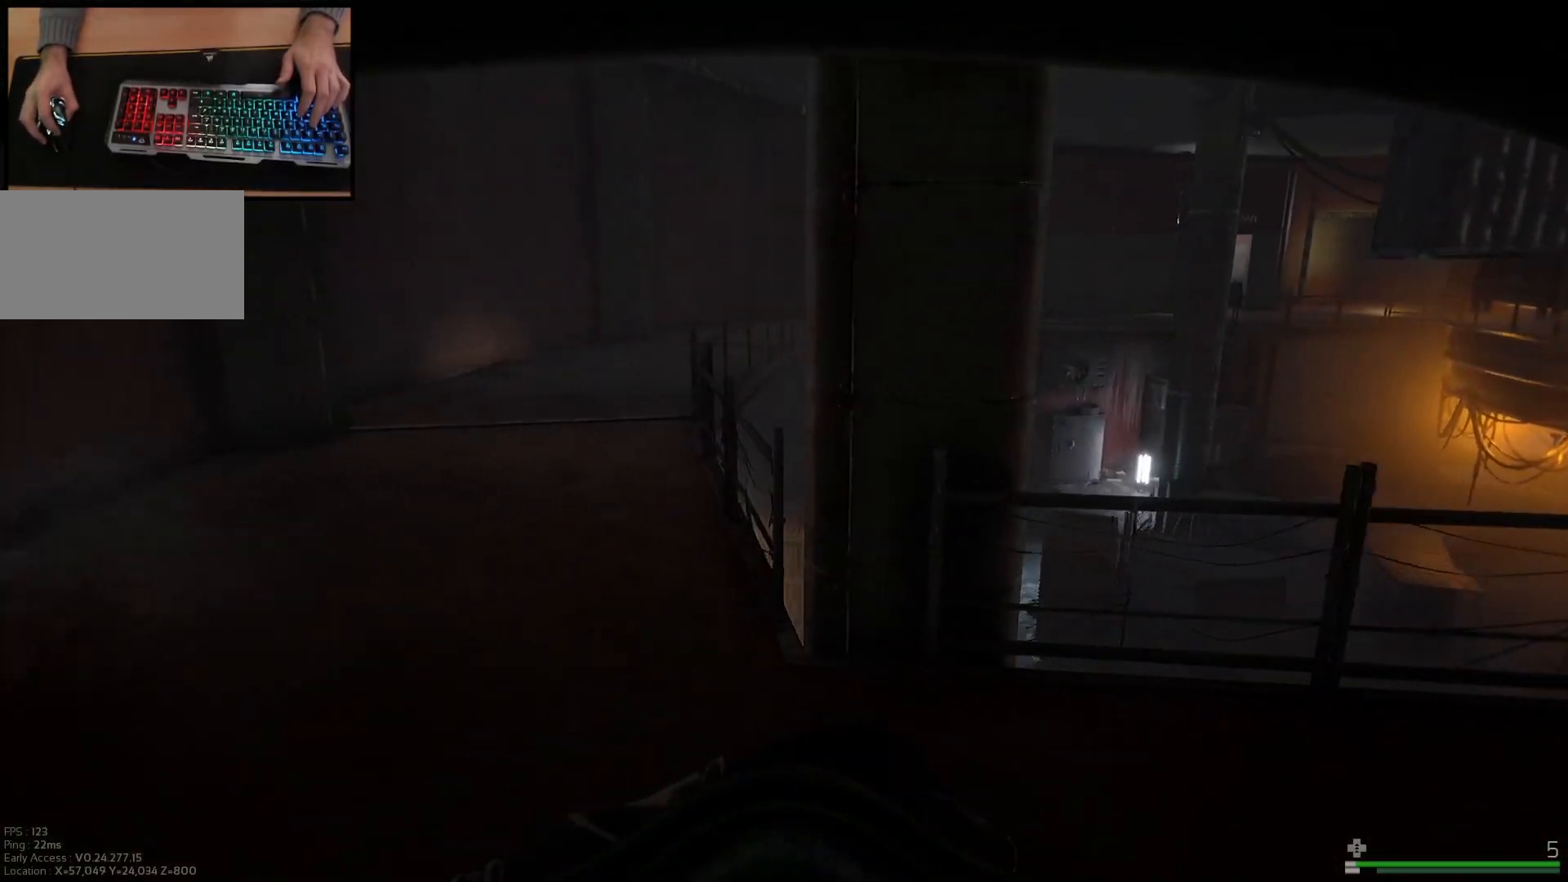
{"keys": ["shift", "w"], "mouse": [], "events": [[467, "a", "up"]]}
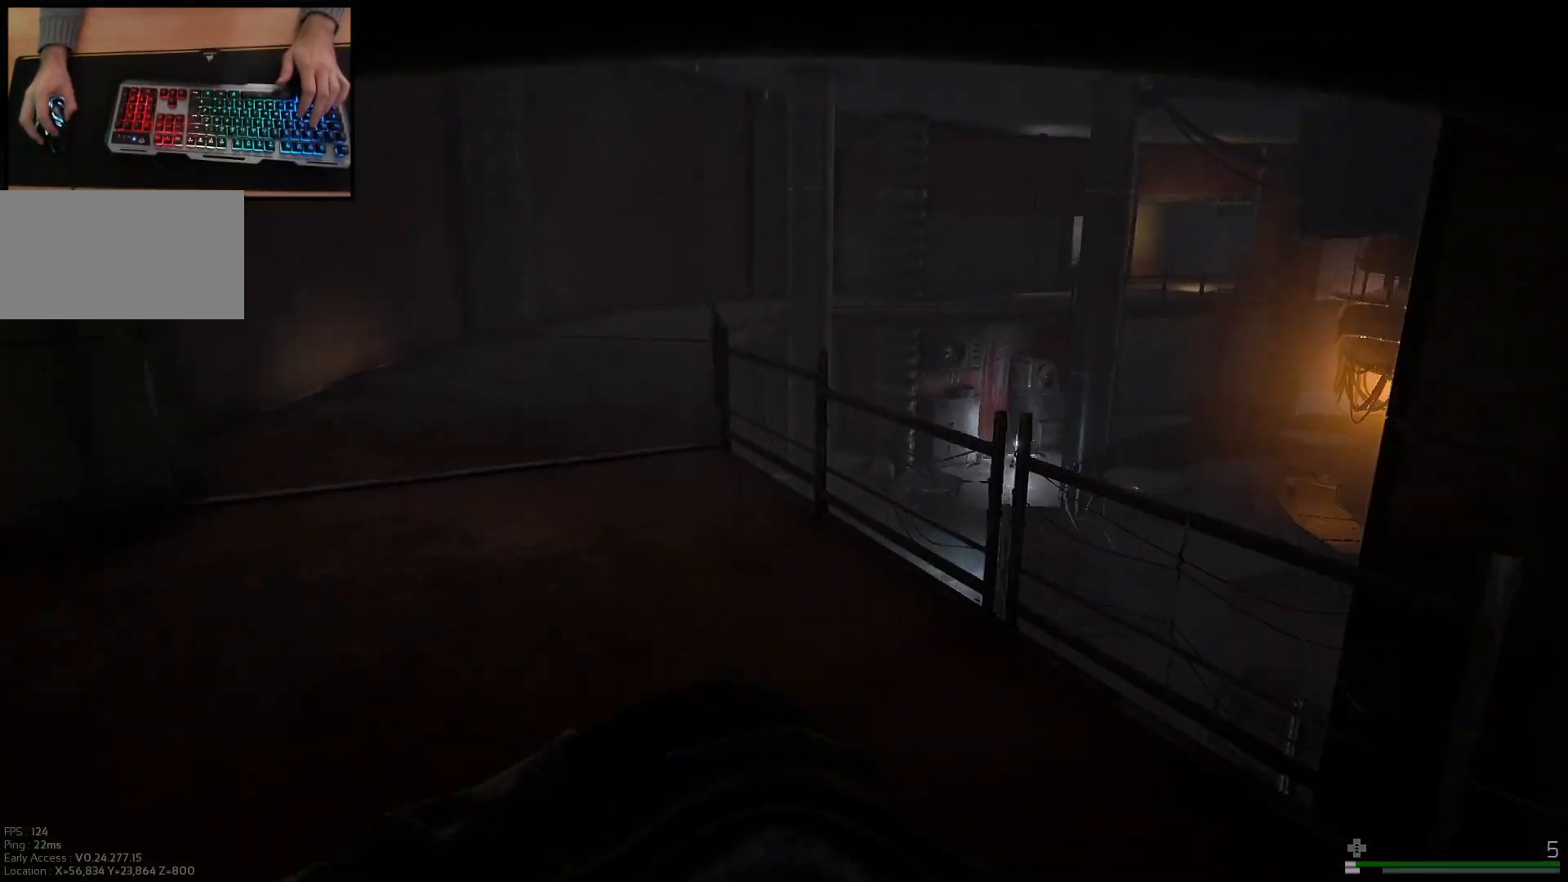
{"keys": ["a", "shift", "w"], "mouse": [], "events": [[167, "a", "down"]]}
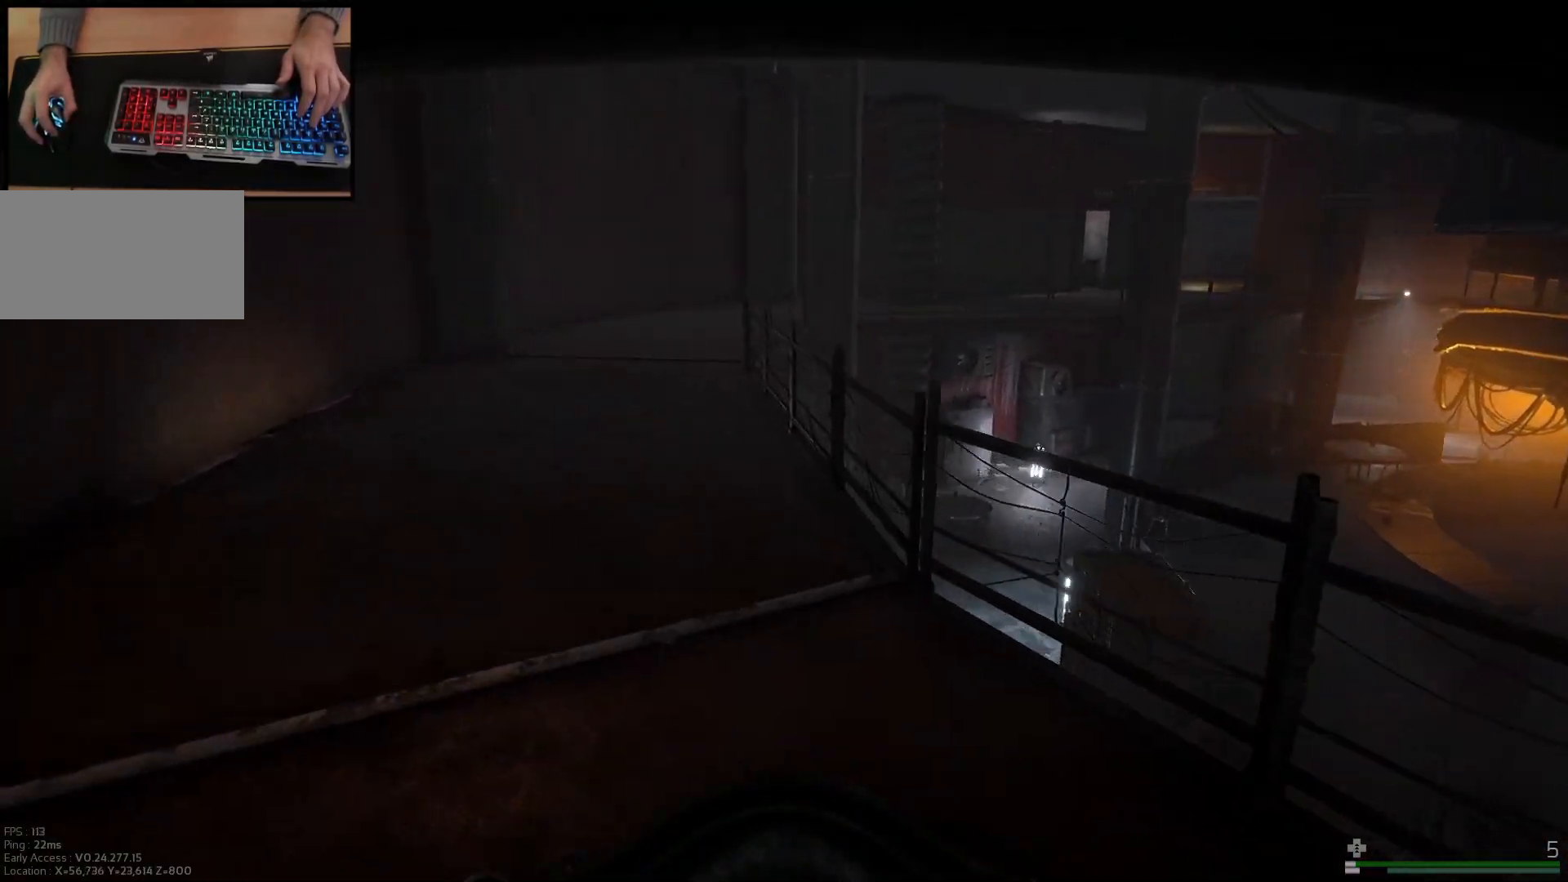
{"keys": ["a", "shift", "w"], "mouse": [], "events": [[267, "a", "up"], [400, "a", "down"]]}
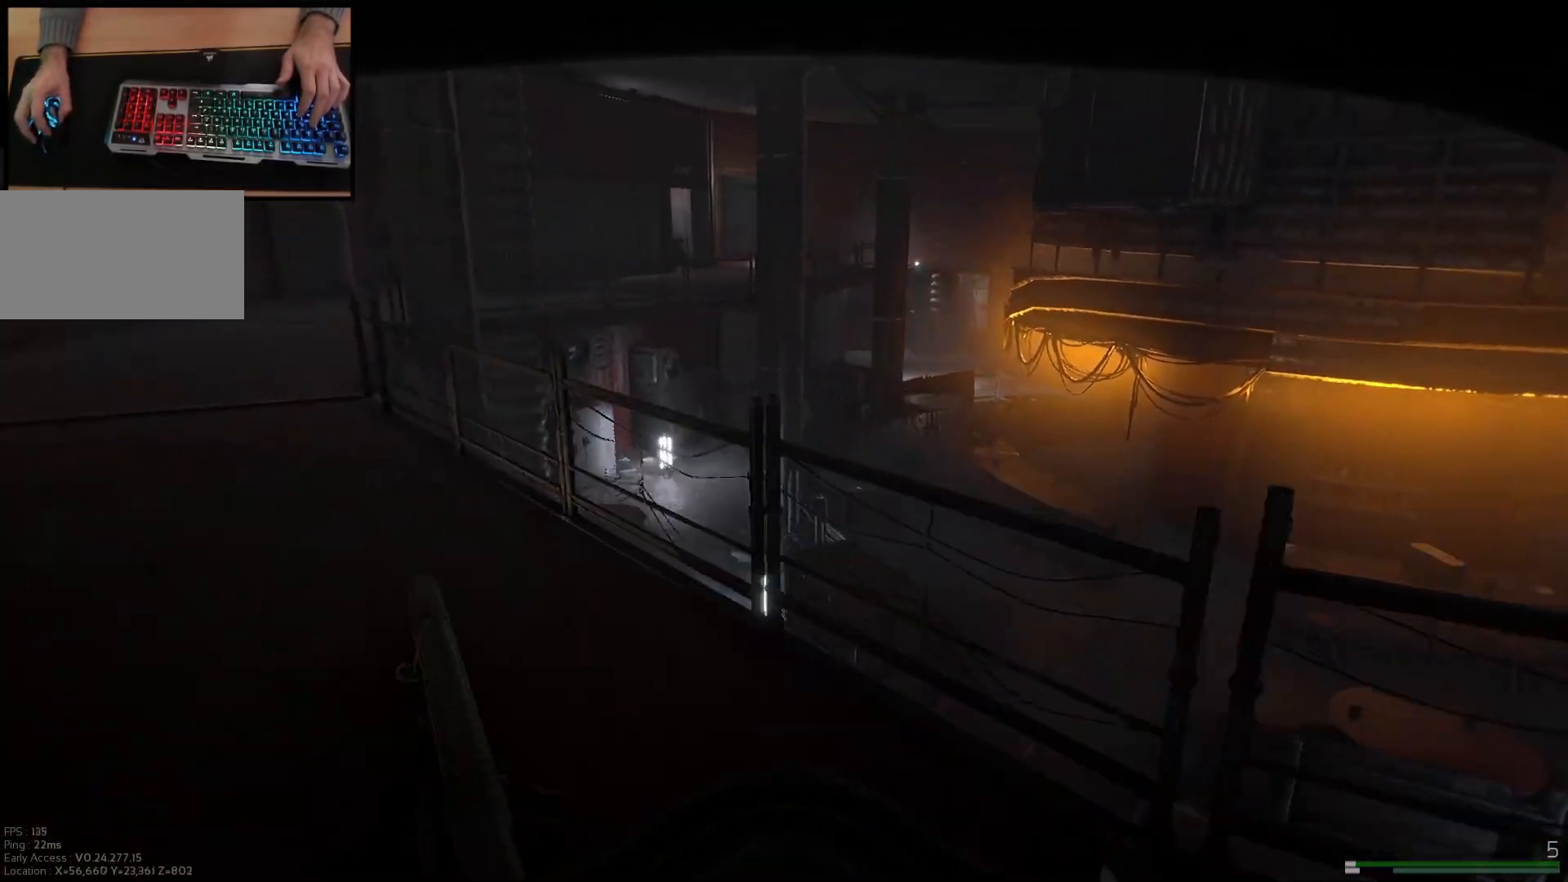
{"keys": ["a", "shift", "w"], "mouse": [], "events": []}
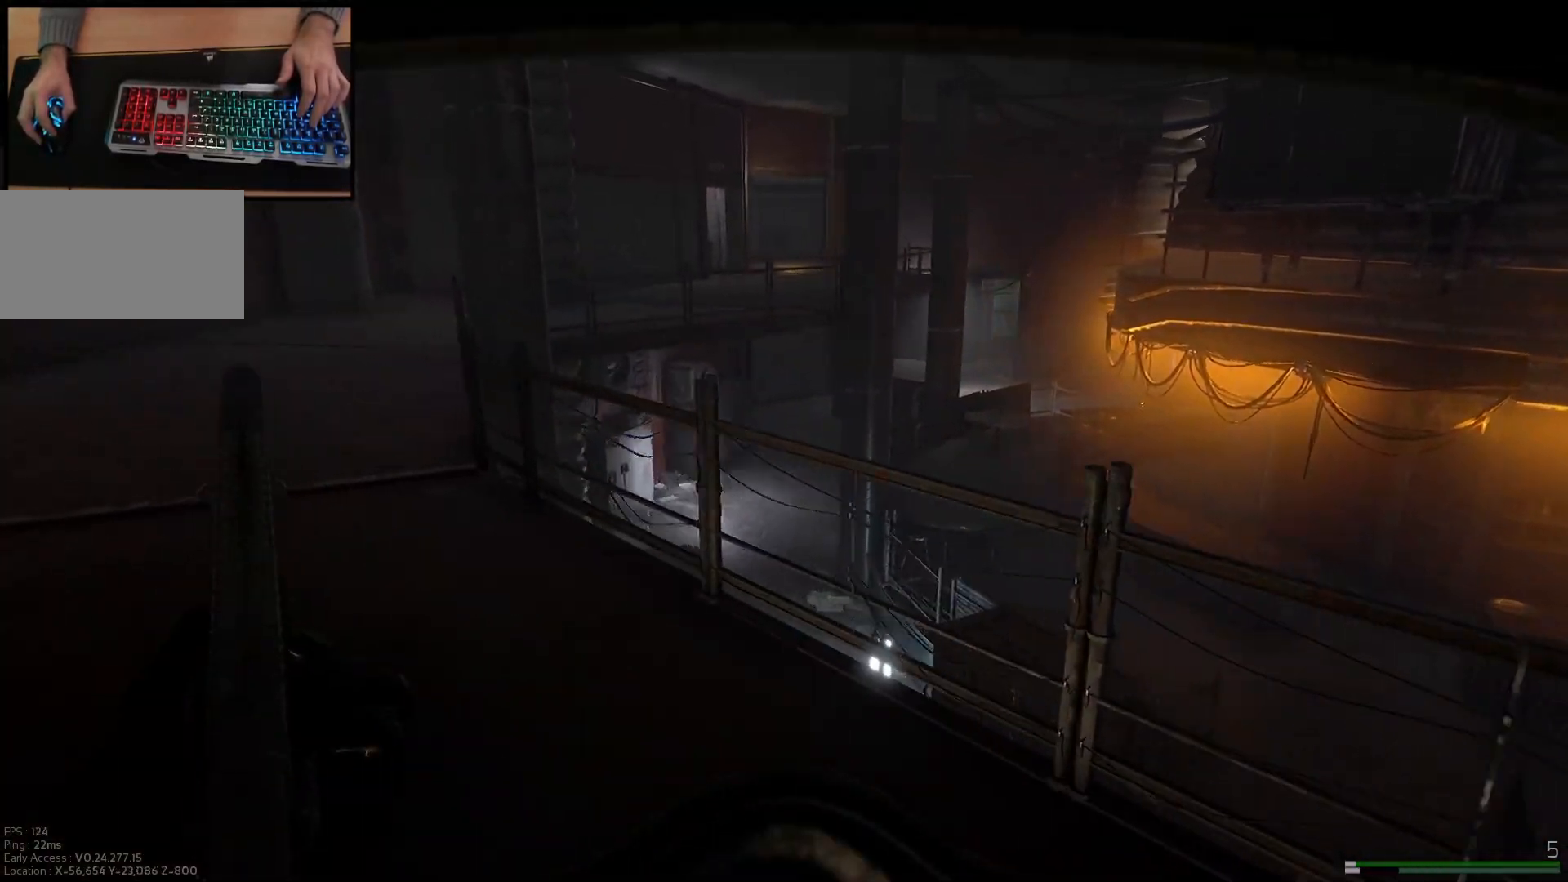
{"keys": ["a", "shift", "w"], "mouse": [], "events": []}
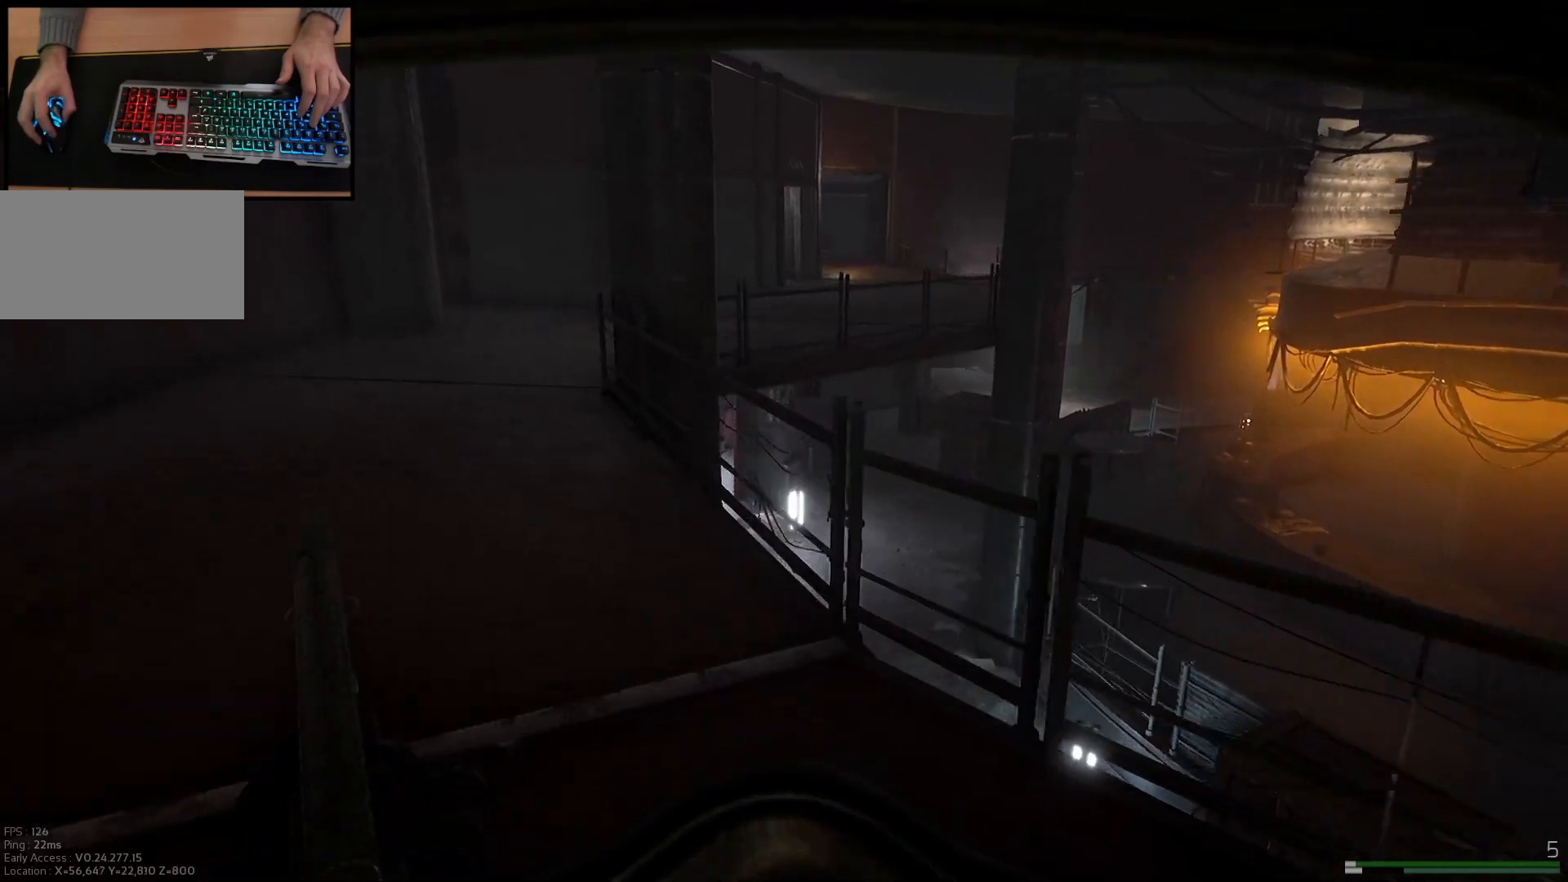
{"keys": ["a", "shift", "w"], "mouse": [], "events": []}
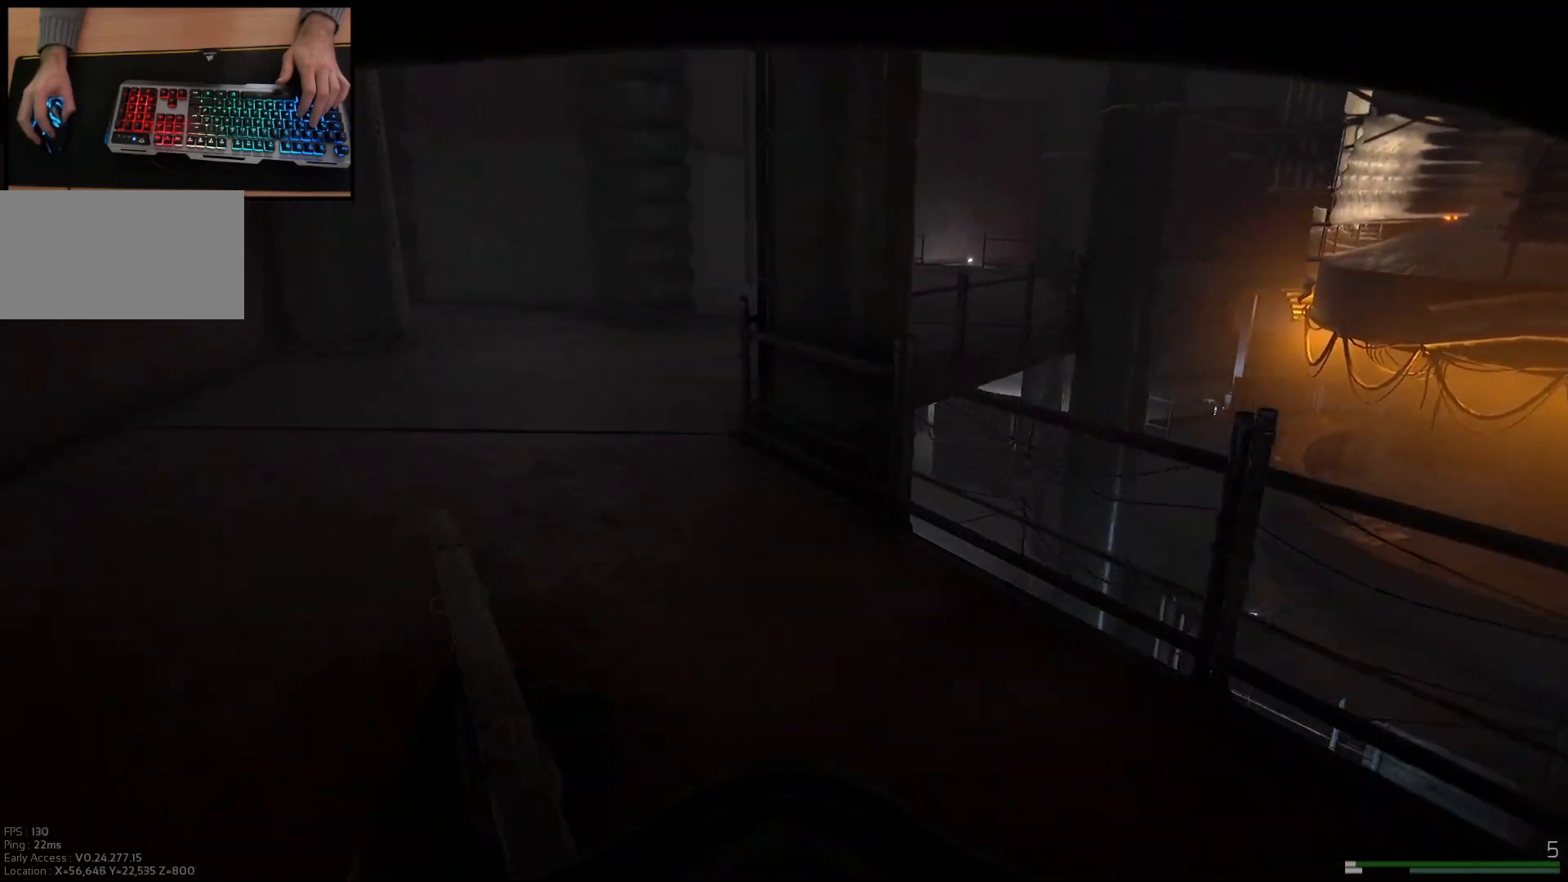
{"keys": ["a", "shift", "w"], "mouse": [], "events": []}
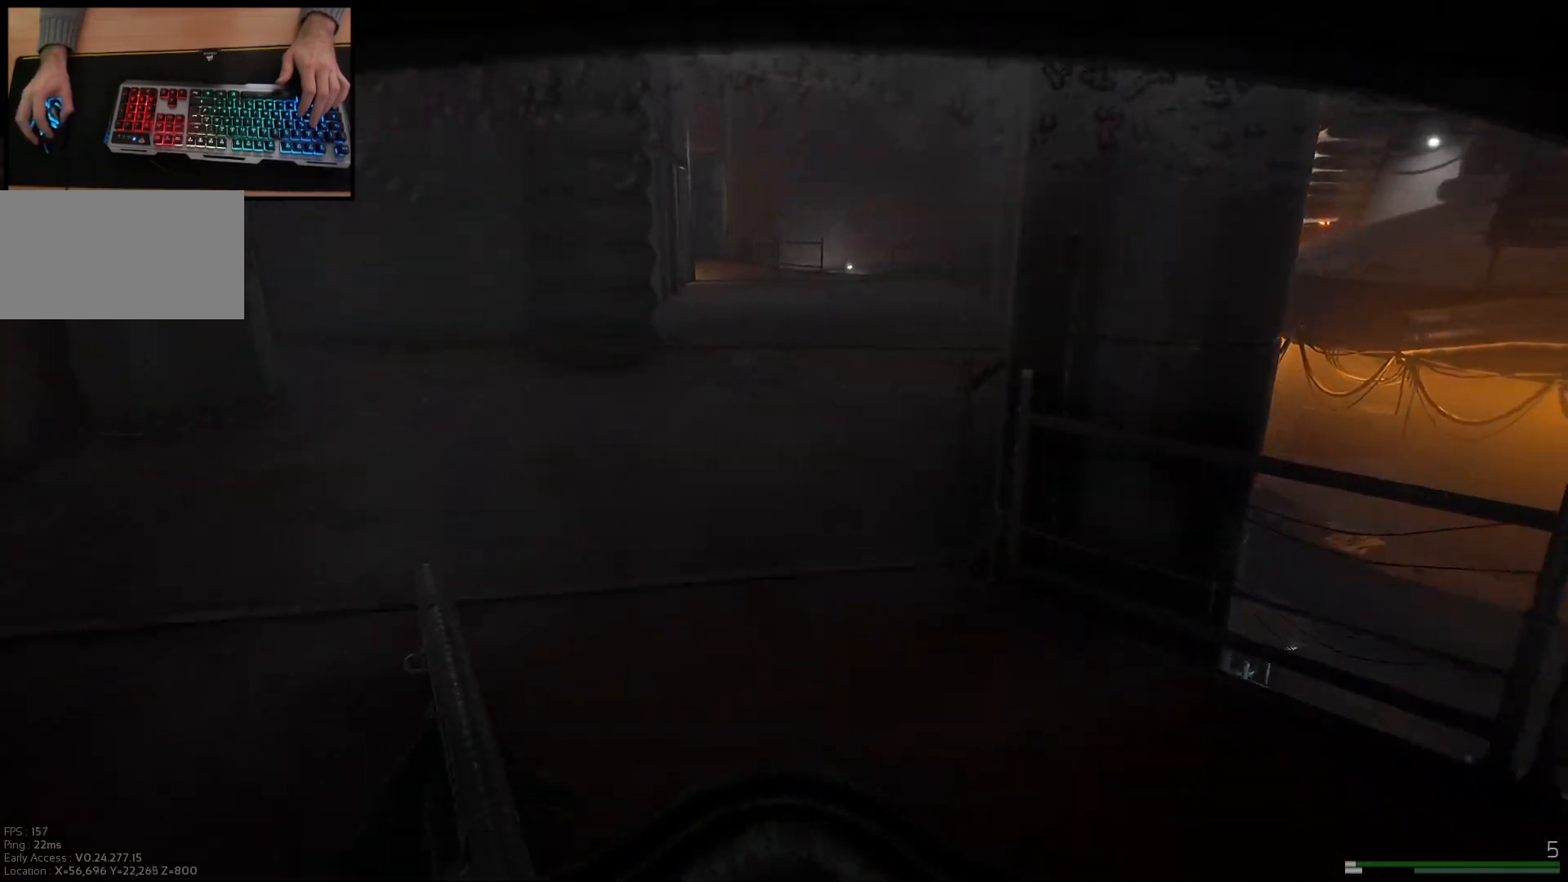
{"keys": ["a", "shift", "w"], "mouse": [], "events": []}